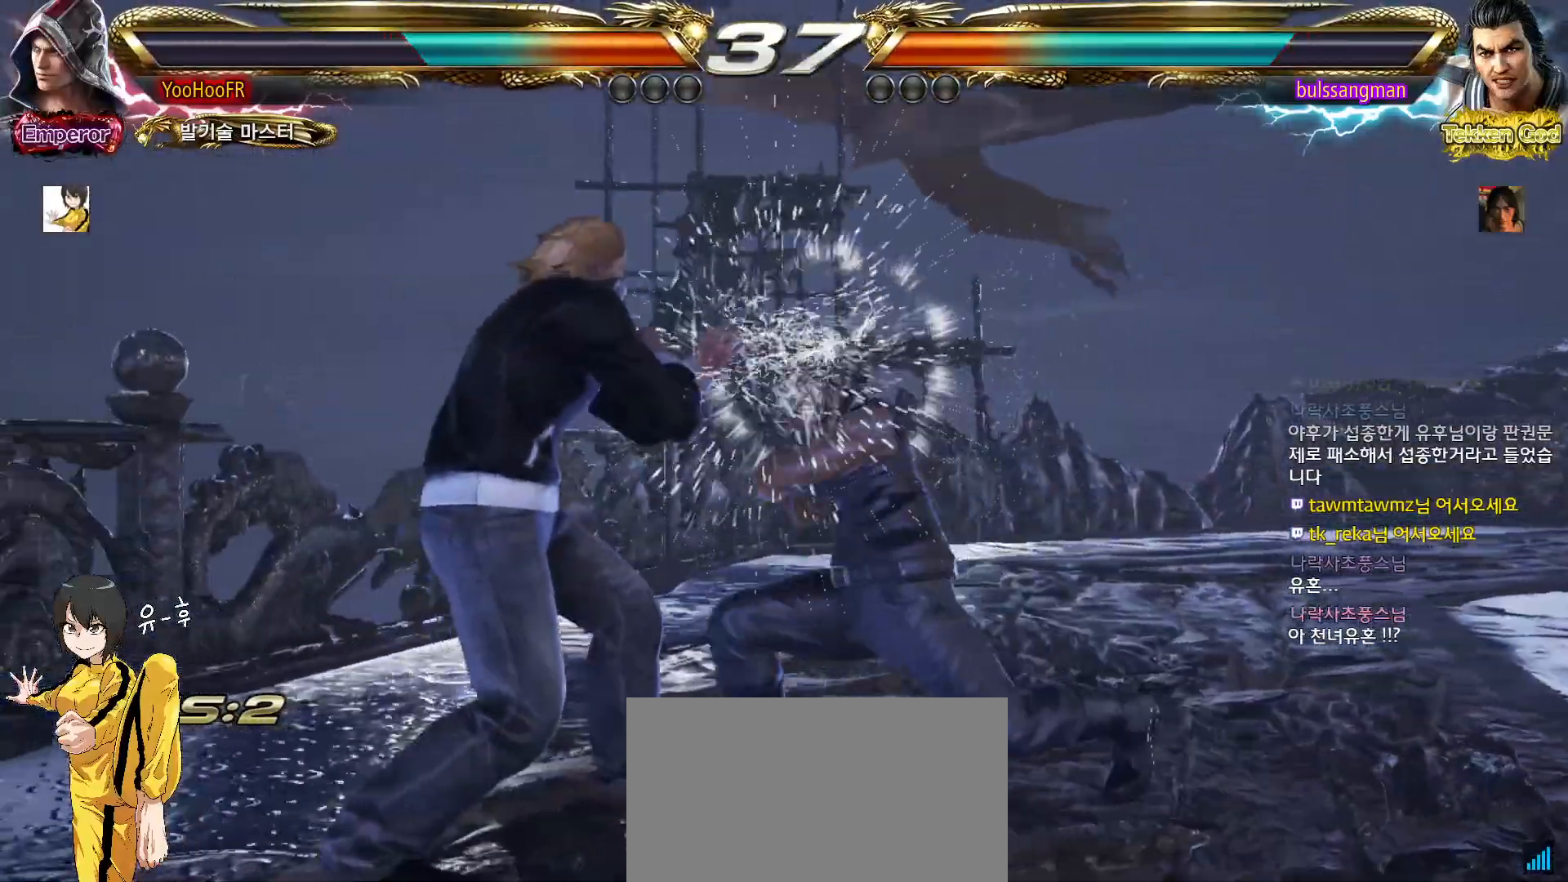
Gameplay with a controller (arcade stick); each line is a JSON object with the inputs held at the frame after it (dt_ms = milliseconds from this image to that frame). "events" lists button and stick changes between this image and that frame as [ms after this image, input, new state], when the widget could be followed in between. Not read: L3 R3.
{"dt_ms": 500, "buttons": [], "left_stick": "left", "events": []}
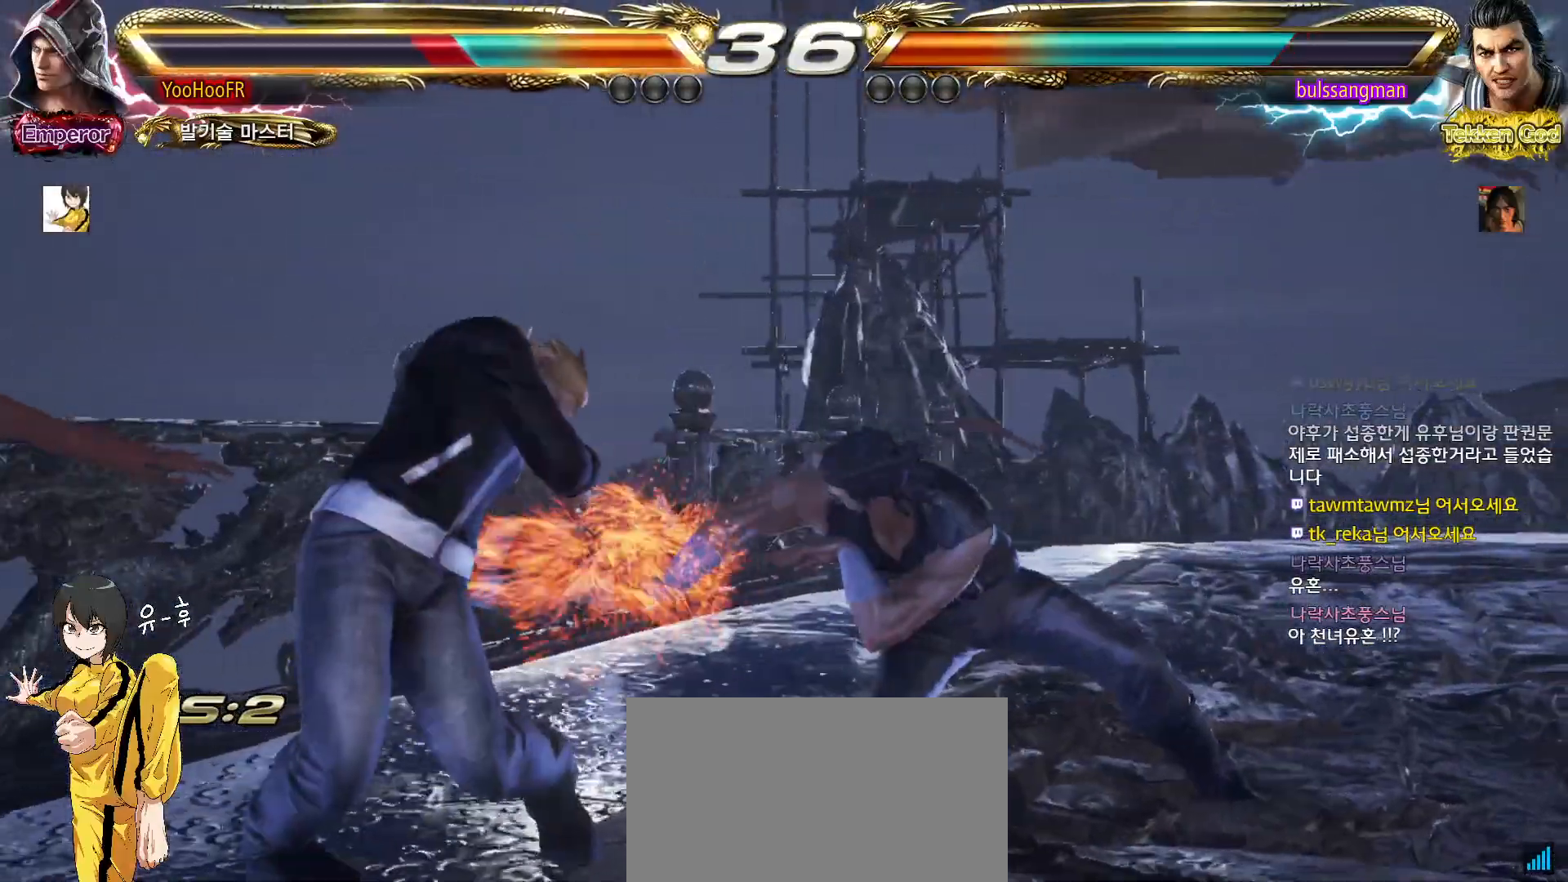
{"dt_ms": 500, "buttons": [], "left_stick": "left", "events": [[83, "left_stick", "center"], [300, "left_stick", "left"], [383, "left_stick", "center"], [450, "left_stick", "left"]]}
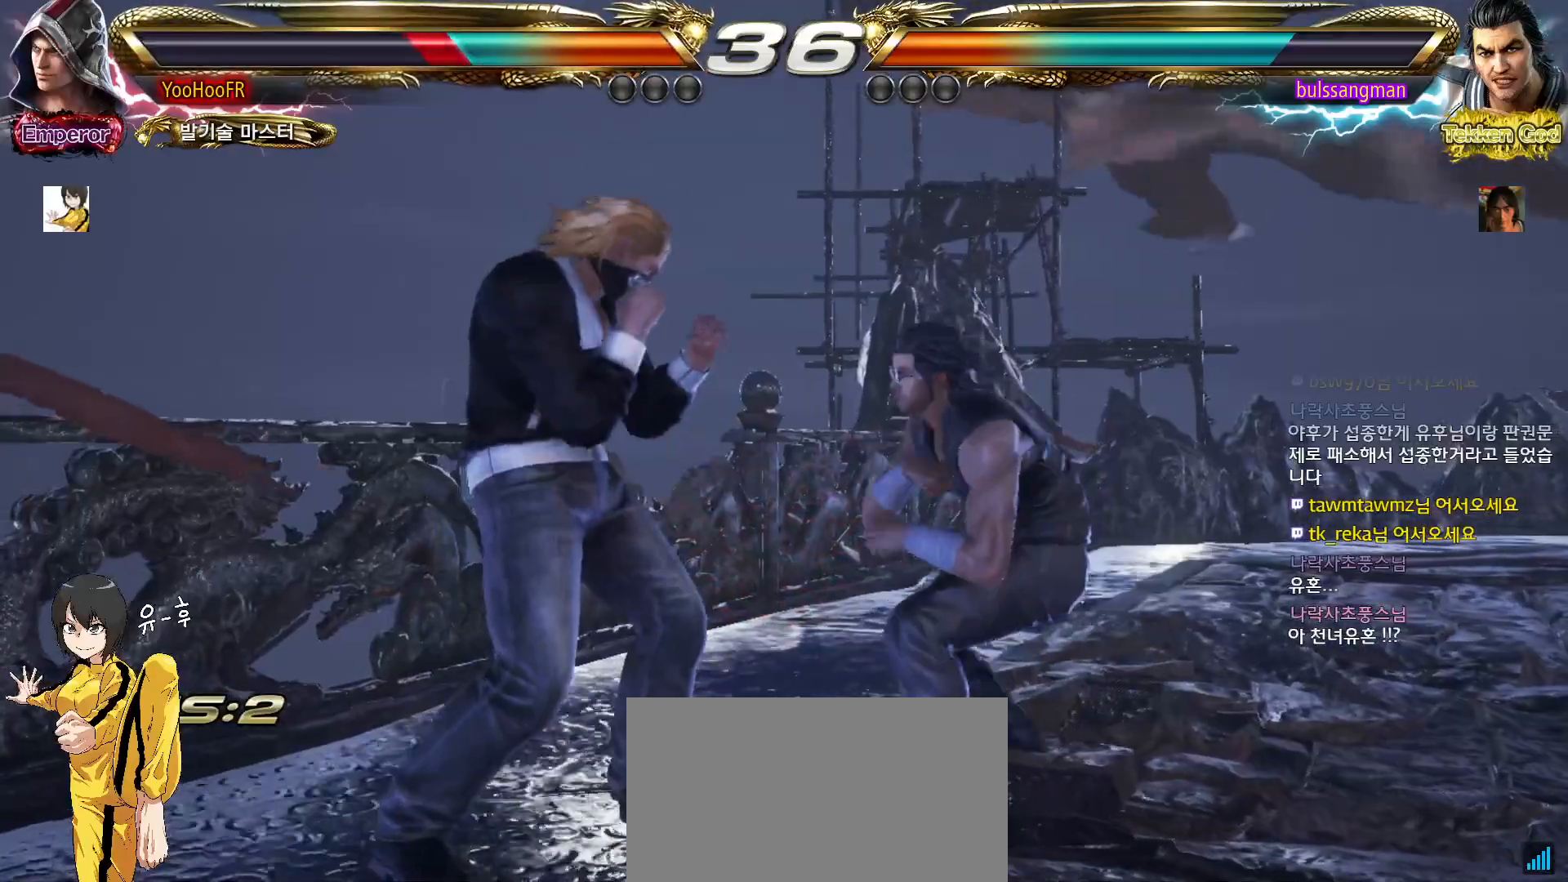
{"dt_ms": 500, "buttons": [], "left_stick": "left"}
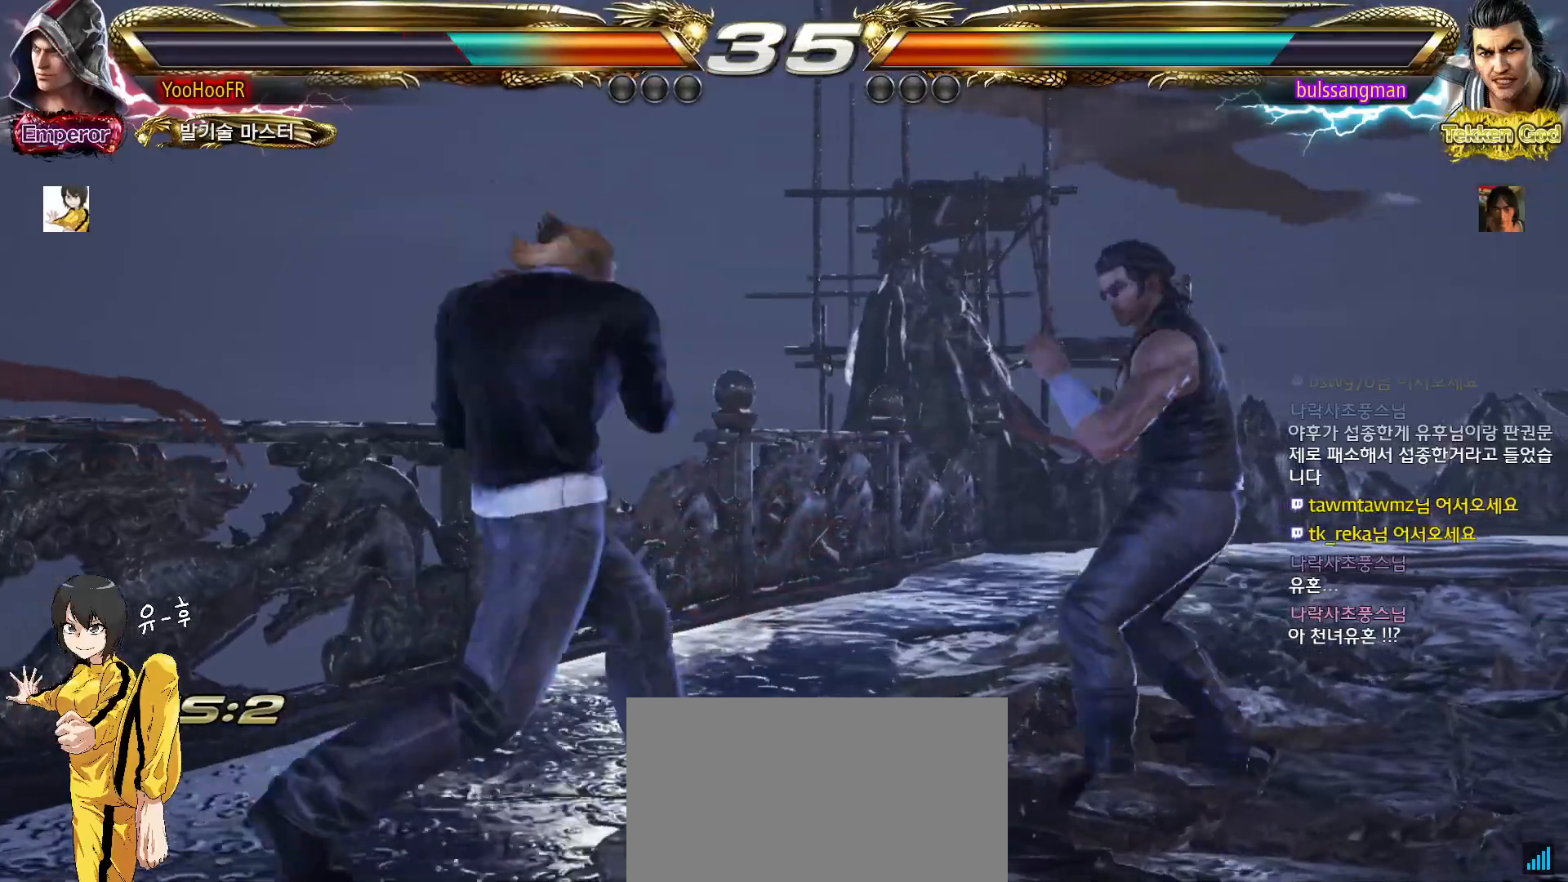
{"dt_ms": 500, "buttons": [], "left_stick": "down-left", "events": [[450, "left_stick", "down-left"]]}
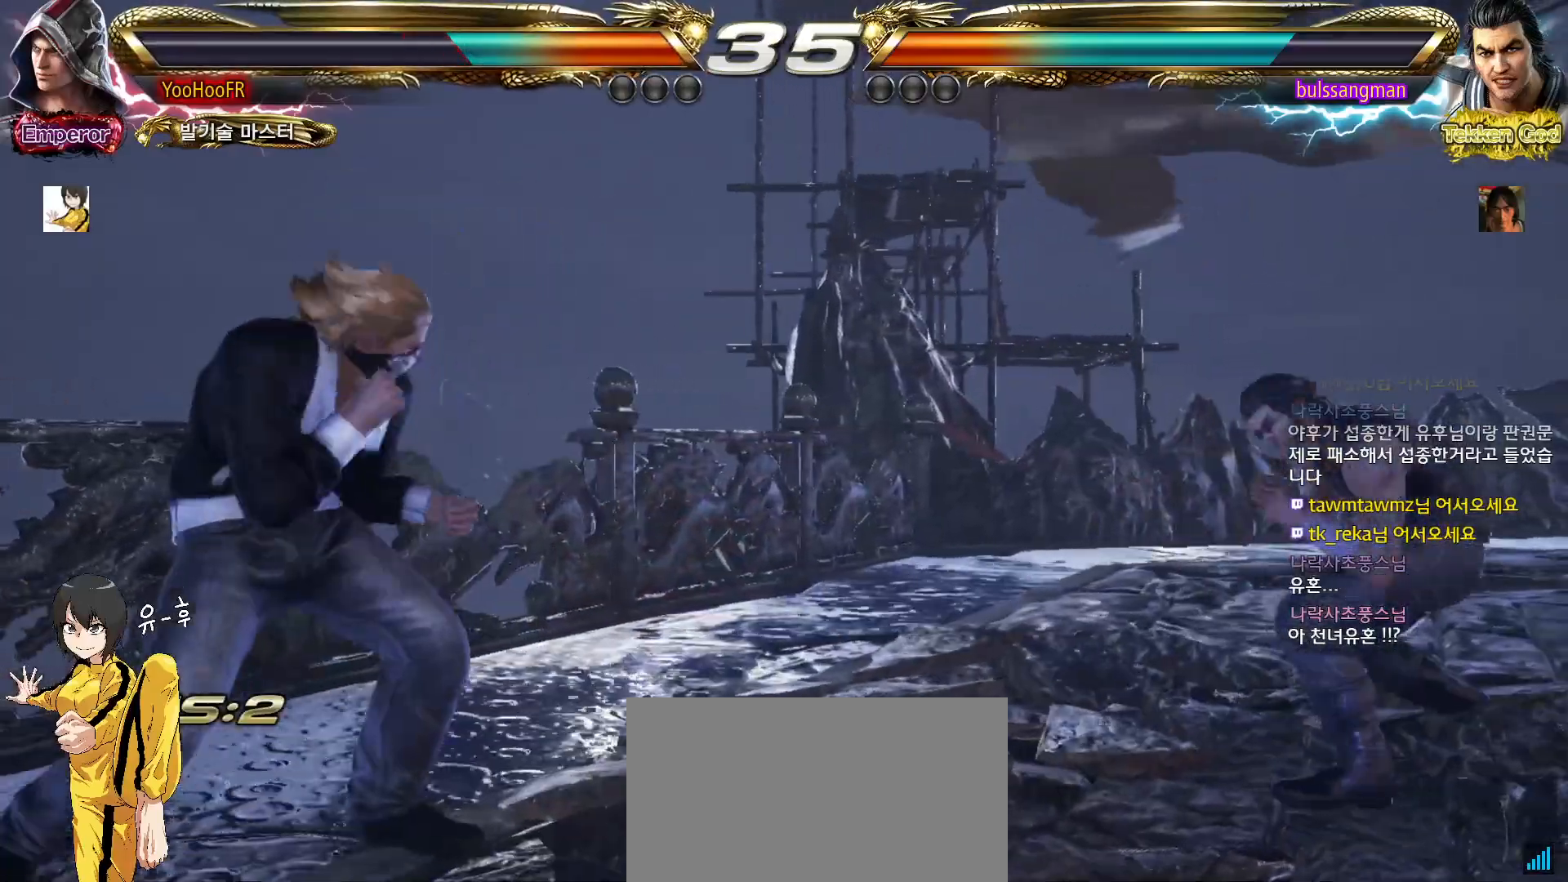
{"dt_ms": 500, "buttons": [], "left_stick": "right", "events": [[83, "left_stick", "center"], [167, "left_stick", "left"], [300, "left_stick", "center"], [350, "left_stick", "right"], [417, "left_stick", "center"], [483, "left_stick", "right"]]}
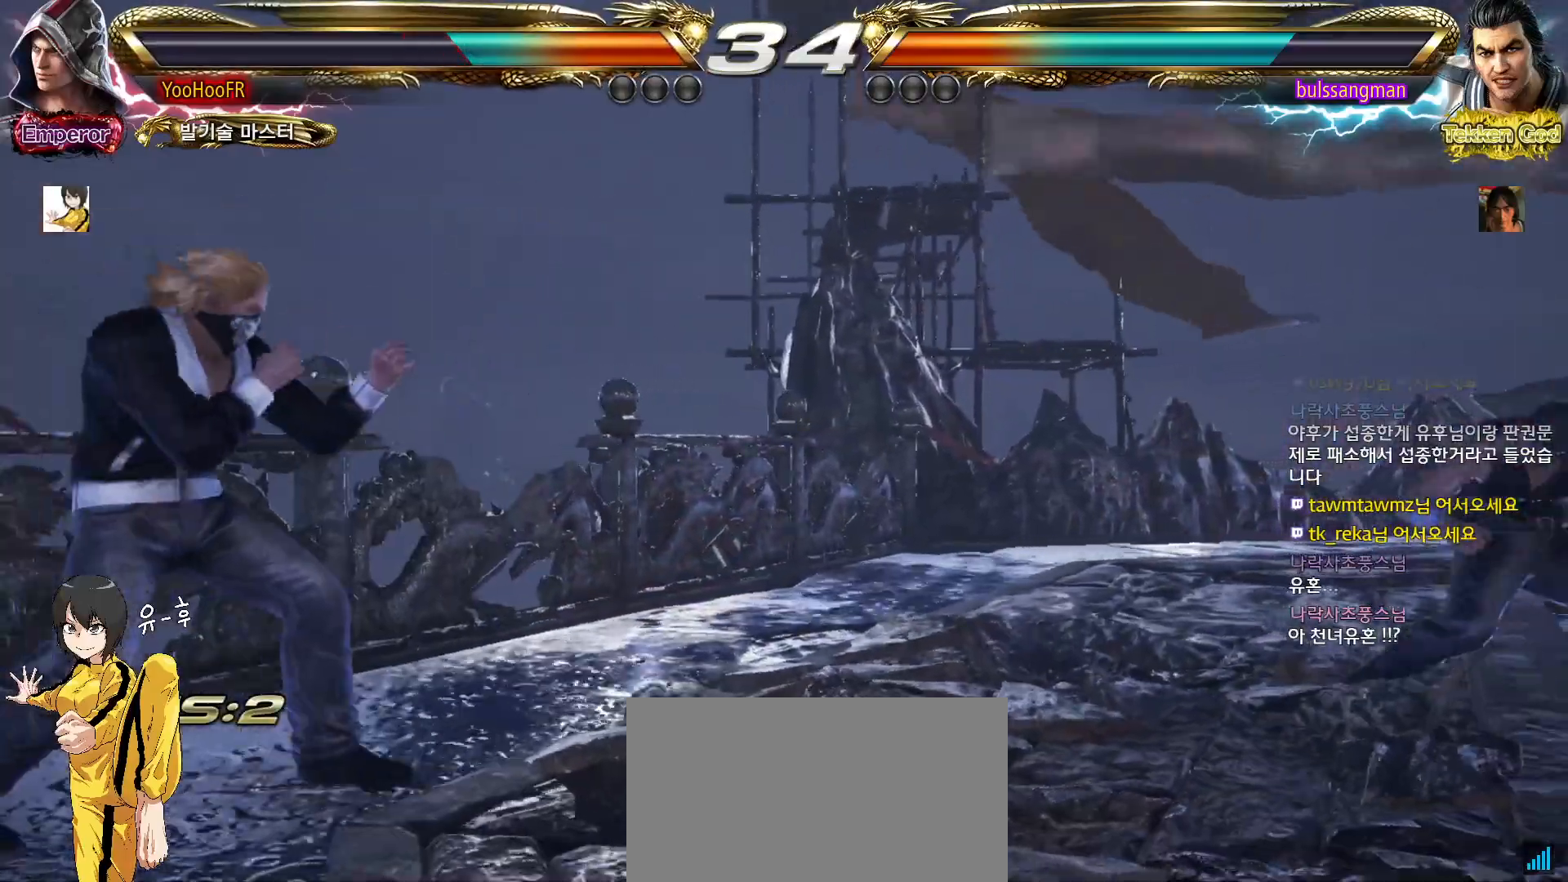
{"dt_ms": 500, "buttons": [], "left_stick": "center", "events": [[133, "left_stick", "down"], [200, "left_stick", "center"], [267, "left_stick", "down"], [483, "left_stick", "center"]]}
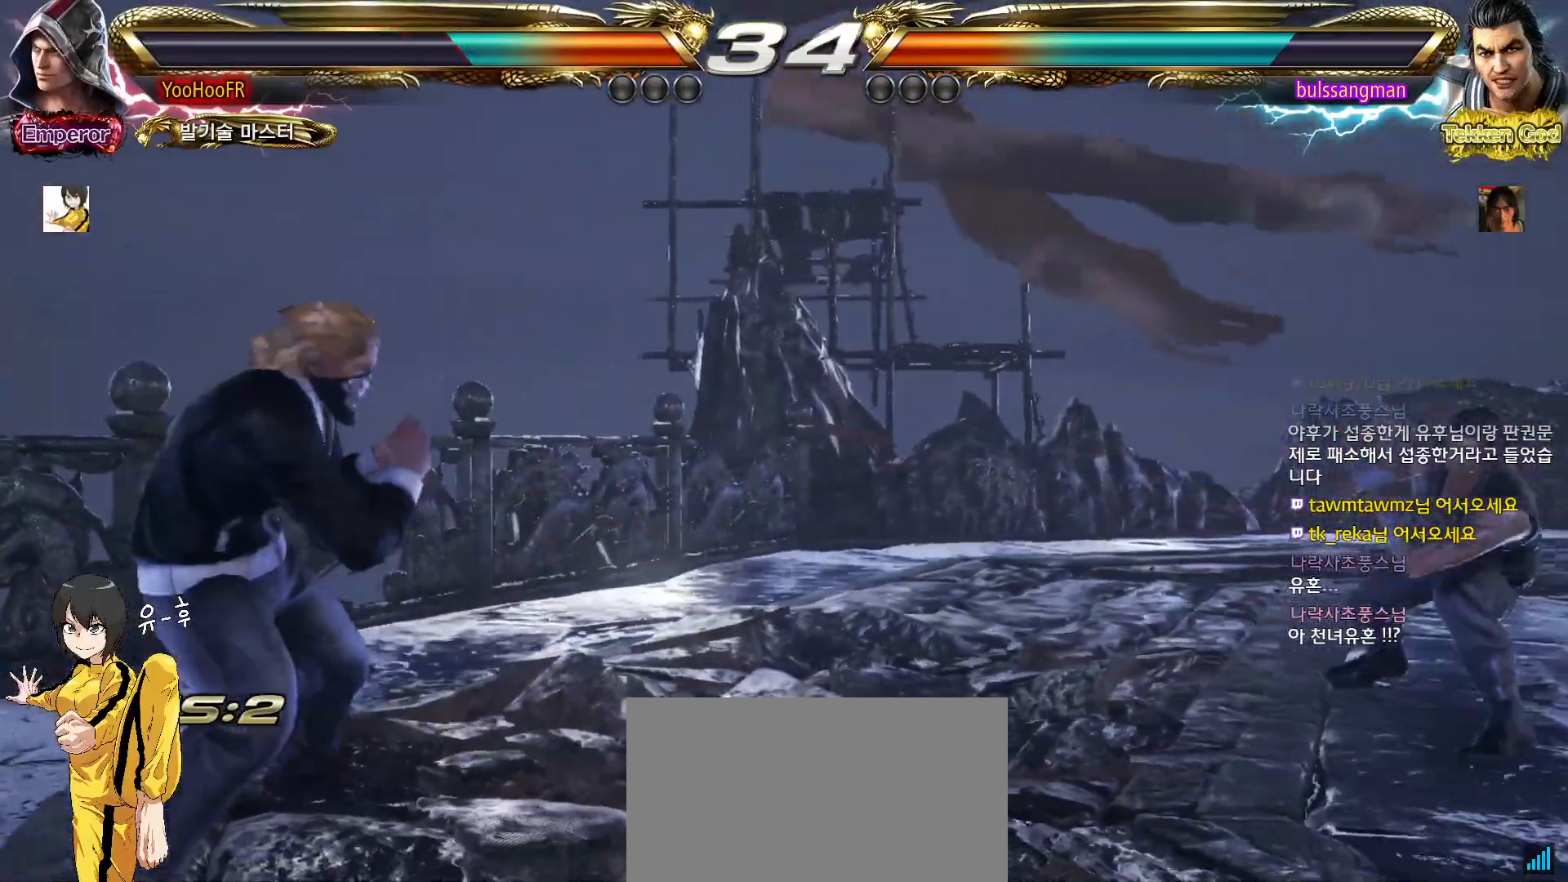
{"dt_ms": 500, "buttons": [], "left_stick": "left", "events": [[133, "left_stick", "right"], [200, "left_stick", "center"], [267, "left_stick", "right"], [350, "left_stick", "center"], [400, "left_stick", "left"], [450, "left_stick", "center"], [500, "left_stick", "left"]]}
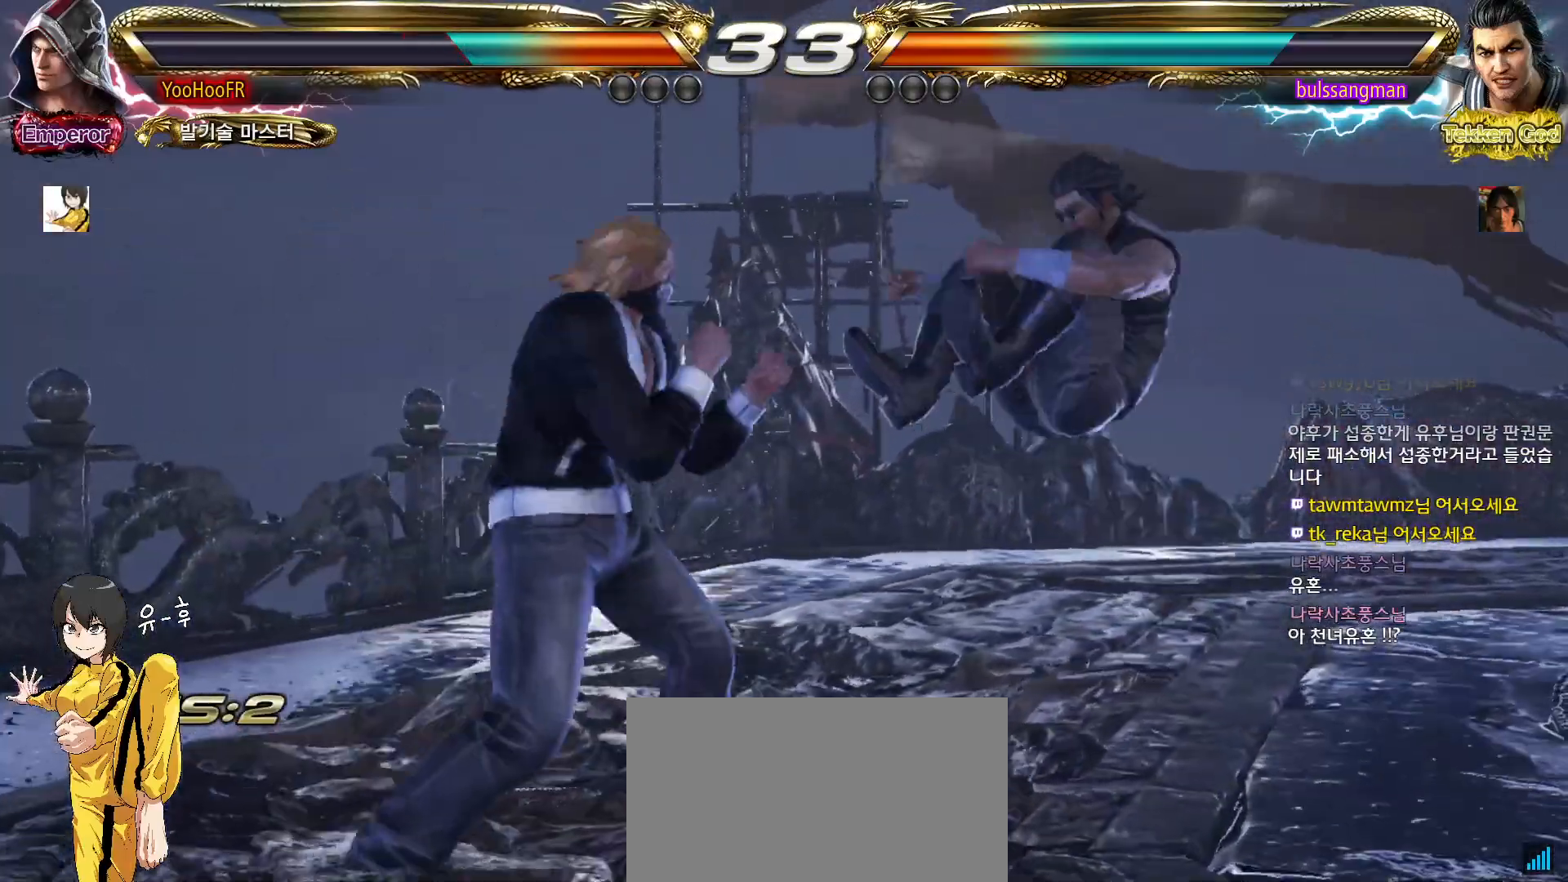
{"dt_ms": 1000, "buttons": [], "left_stick": "down-right"}
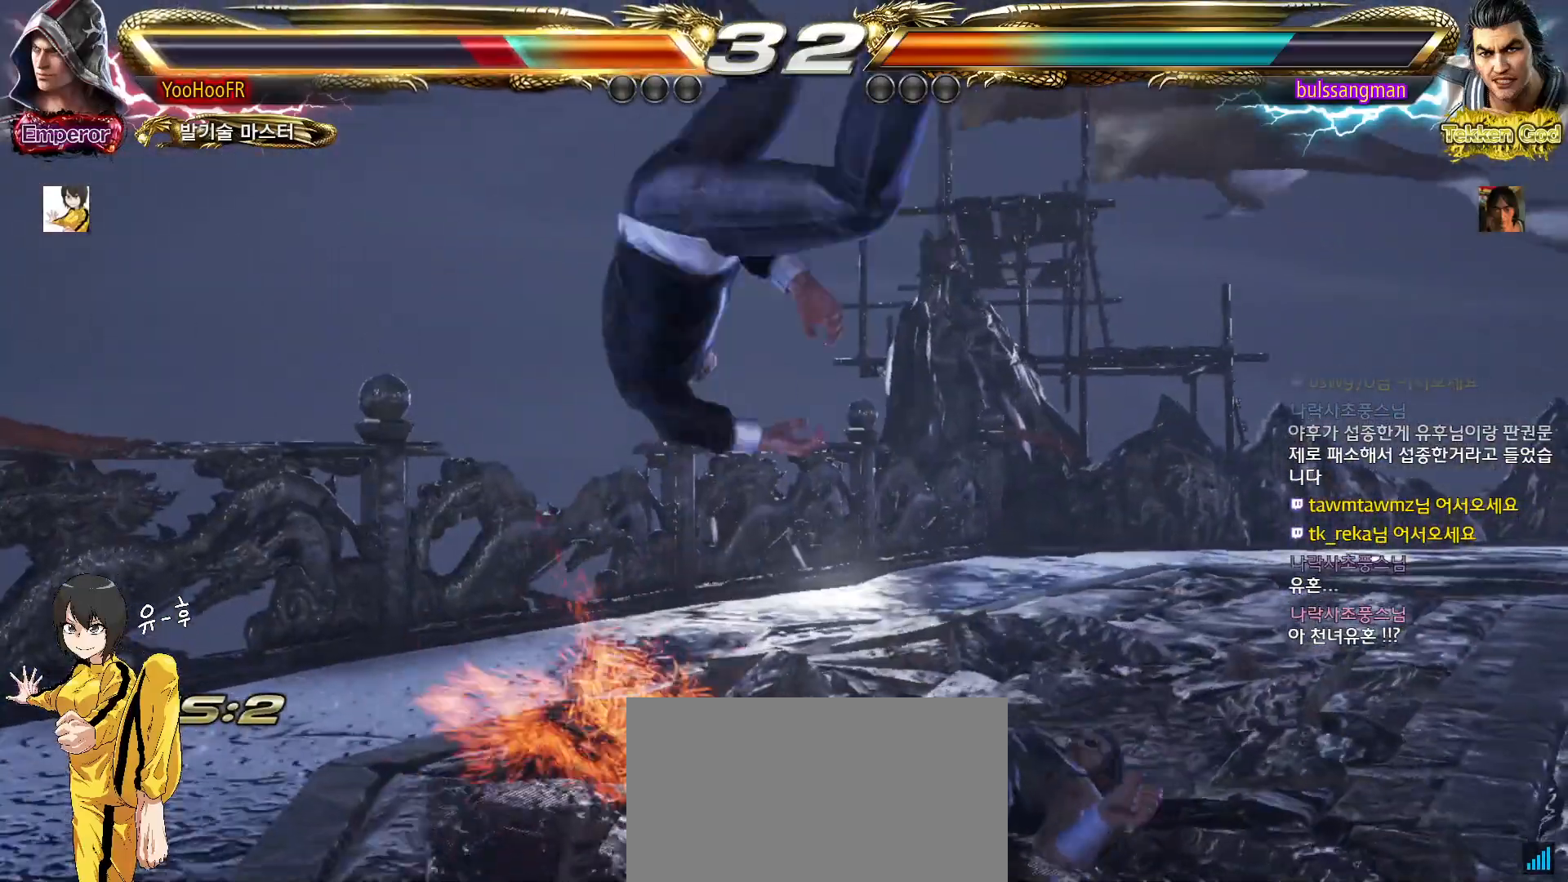
{"dt_ms": 500, "buttons": ["CIRCLE"], "left_stick": "center", "events": [[50, "CIRCLE", "down"], [117, "left_stick", "center"]]}
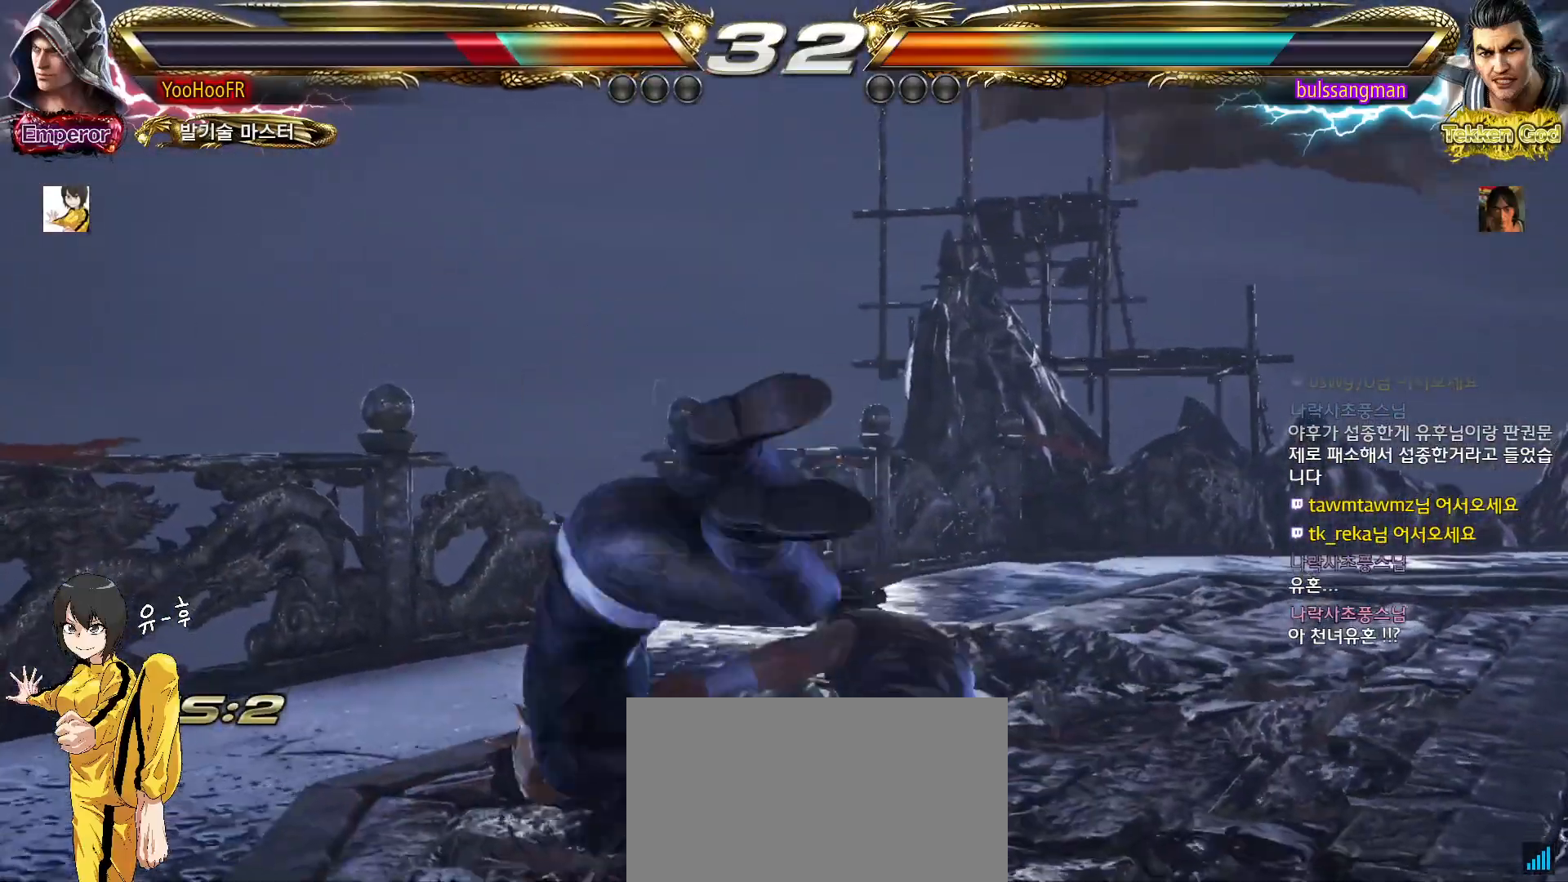
{"dt_ms": 500, "buttons": [], "left_stick": "center", "events": [[67, "CIRCLE", "up"]]}
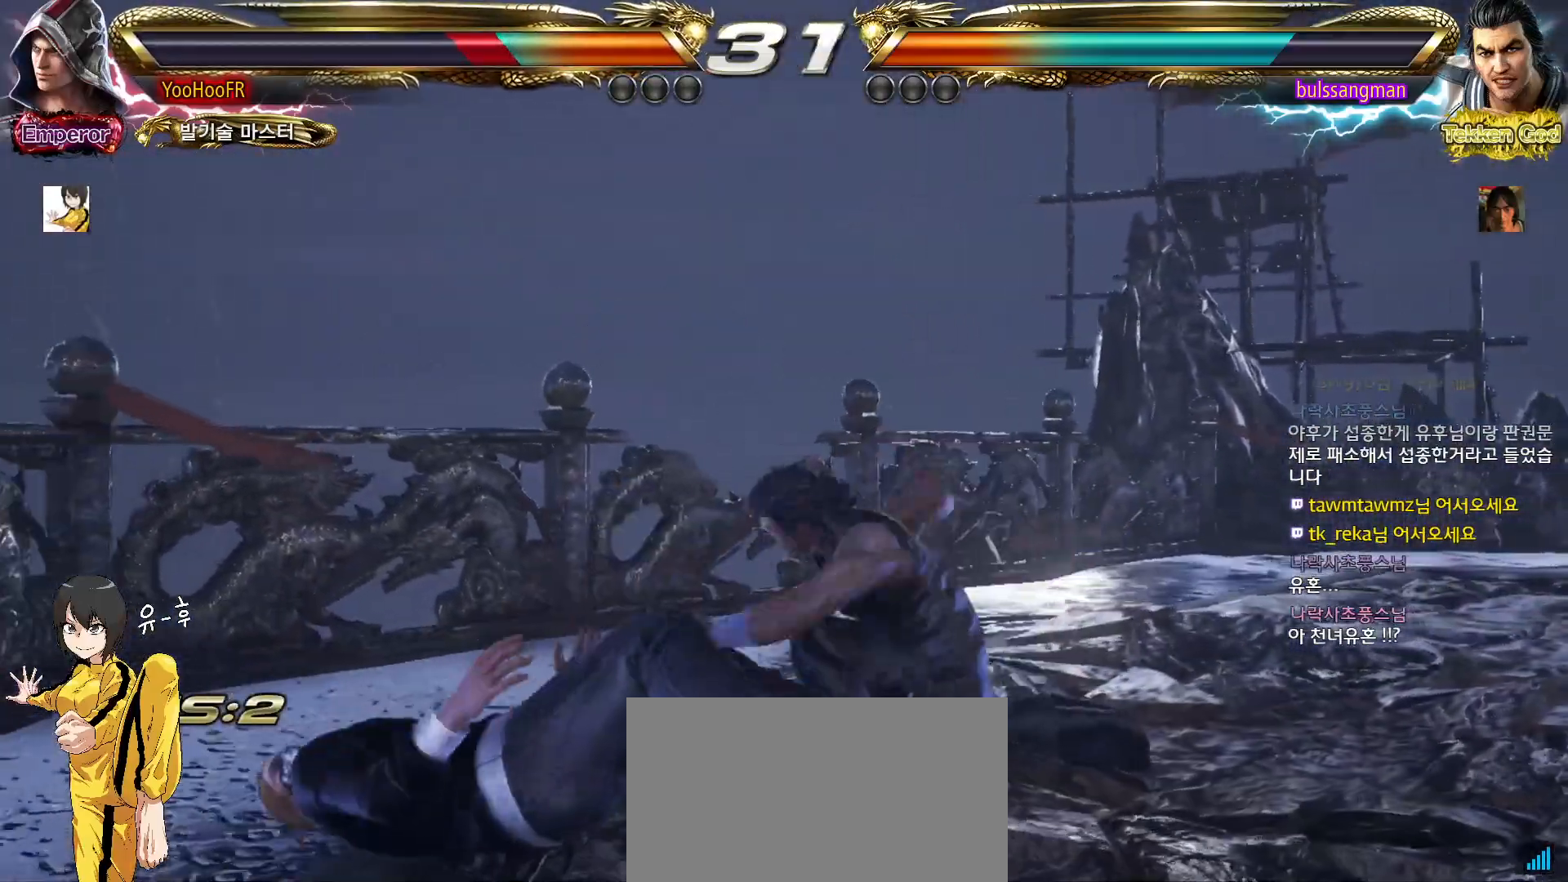
{"dt_ms": 500, "buttons": [], "left_stick": "center", "events": []}
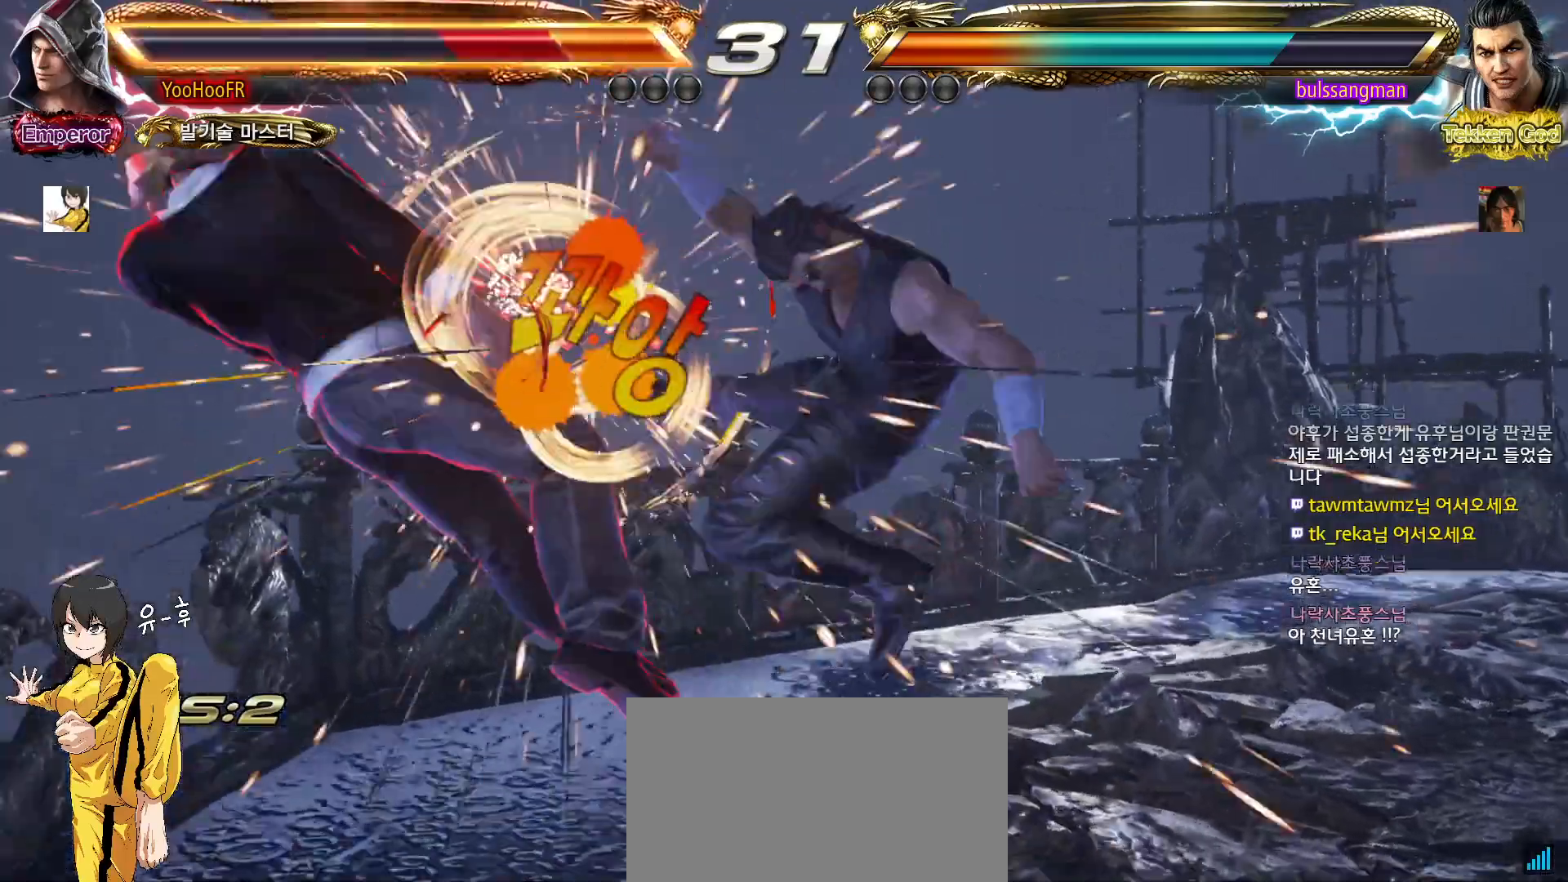
{"dt_ms": 500, "buttons": [], "left_stick": "center", "events": []}
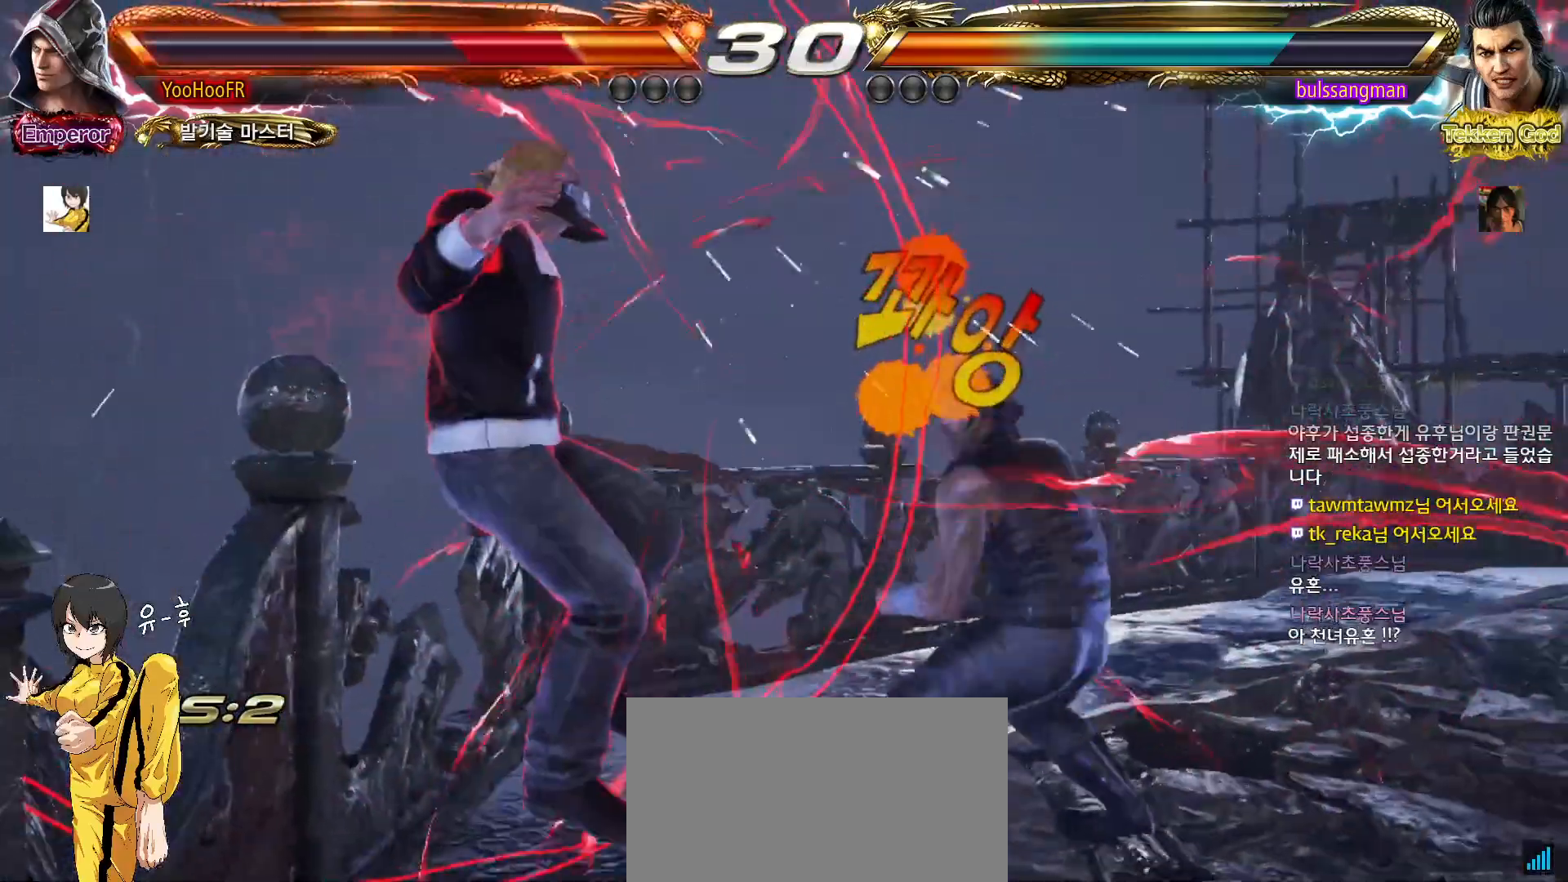
{"dt_ms": 500, "buttons": [], "left_stick": "center", "events": []}
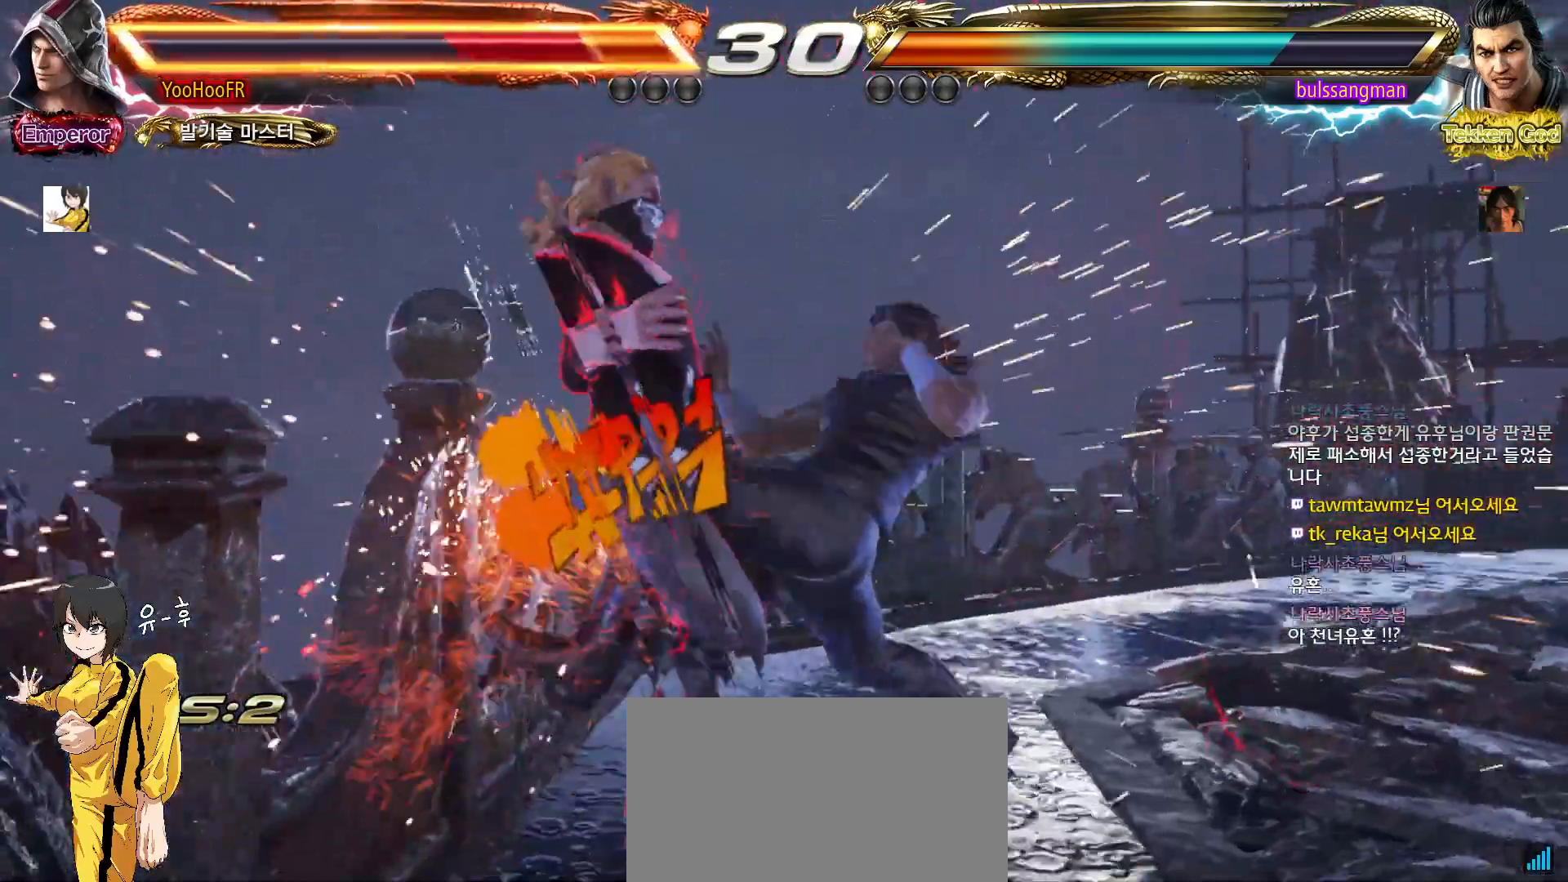
{"dt_ms": 500, "buttons": [], "left_stick": "center", "events": []}
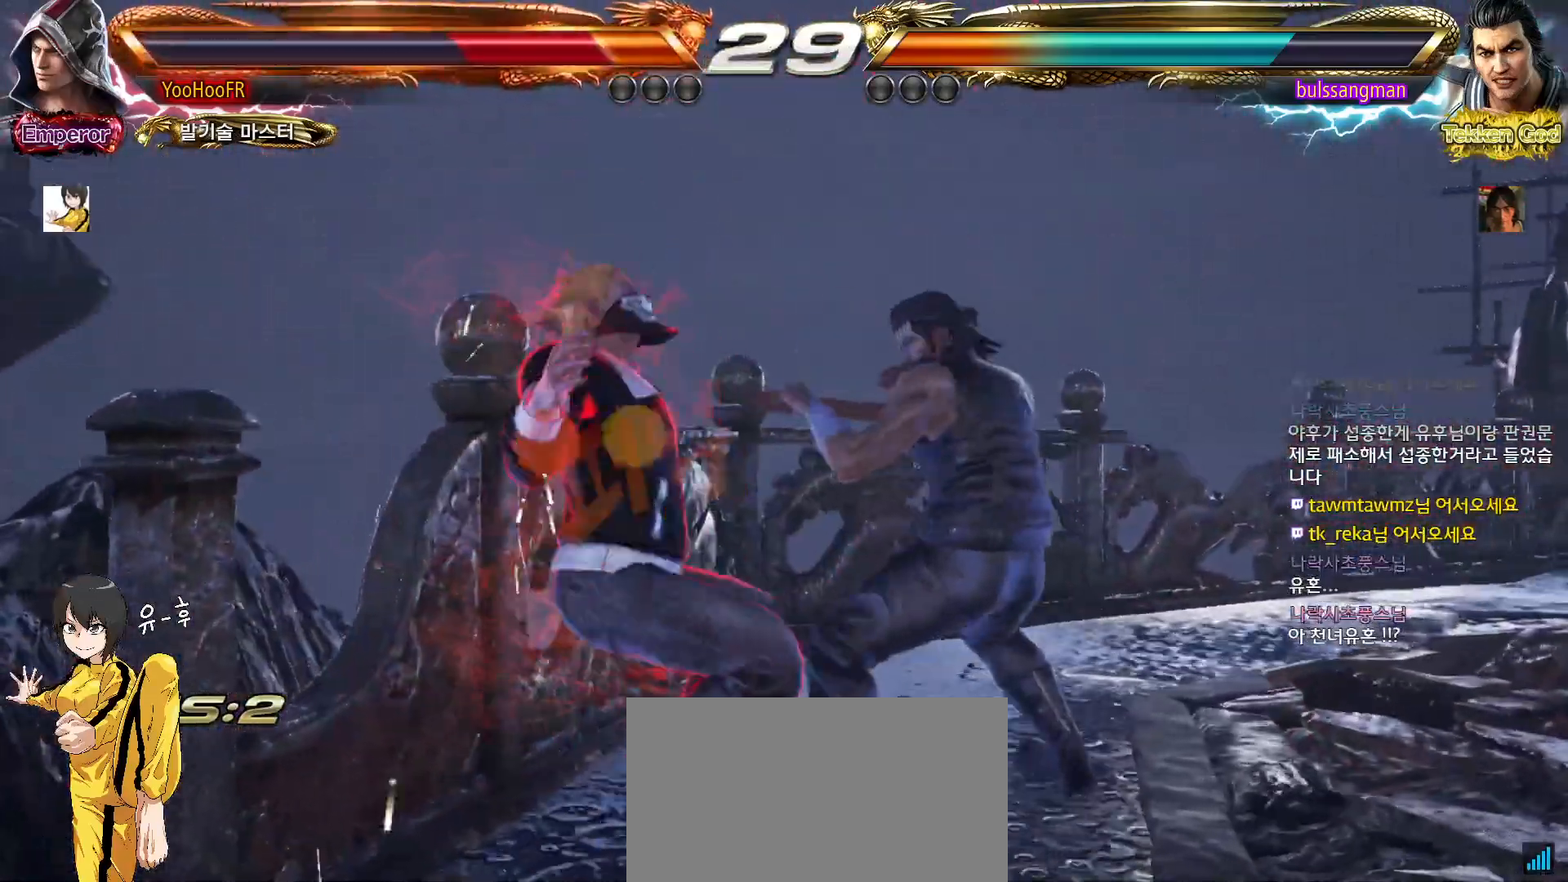
{"dt_ms": 500, "buttons": [], "left_stick": "center", "events": []}
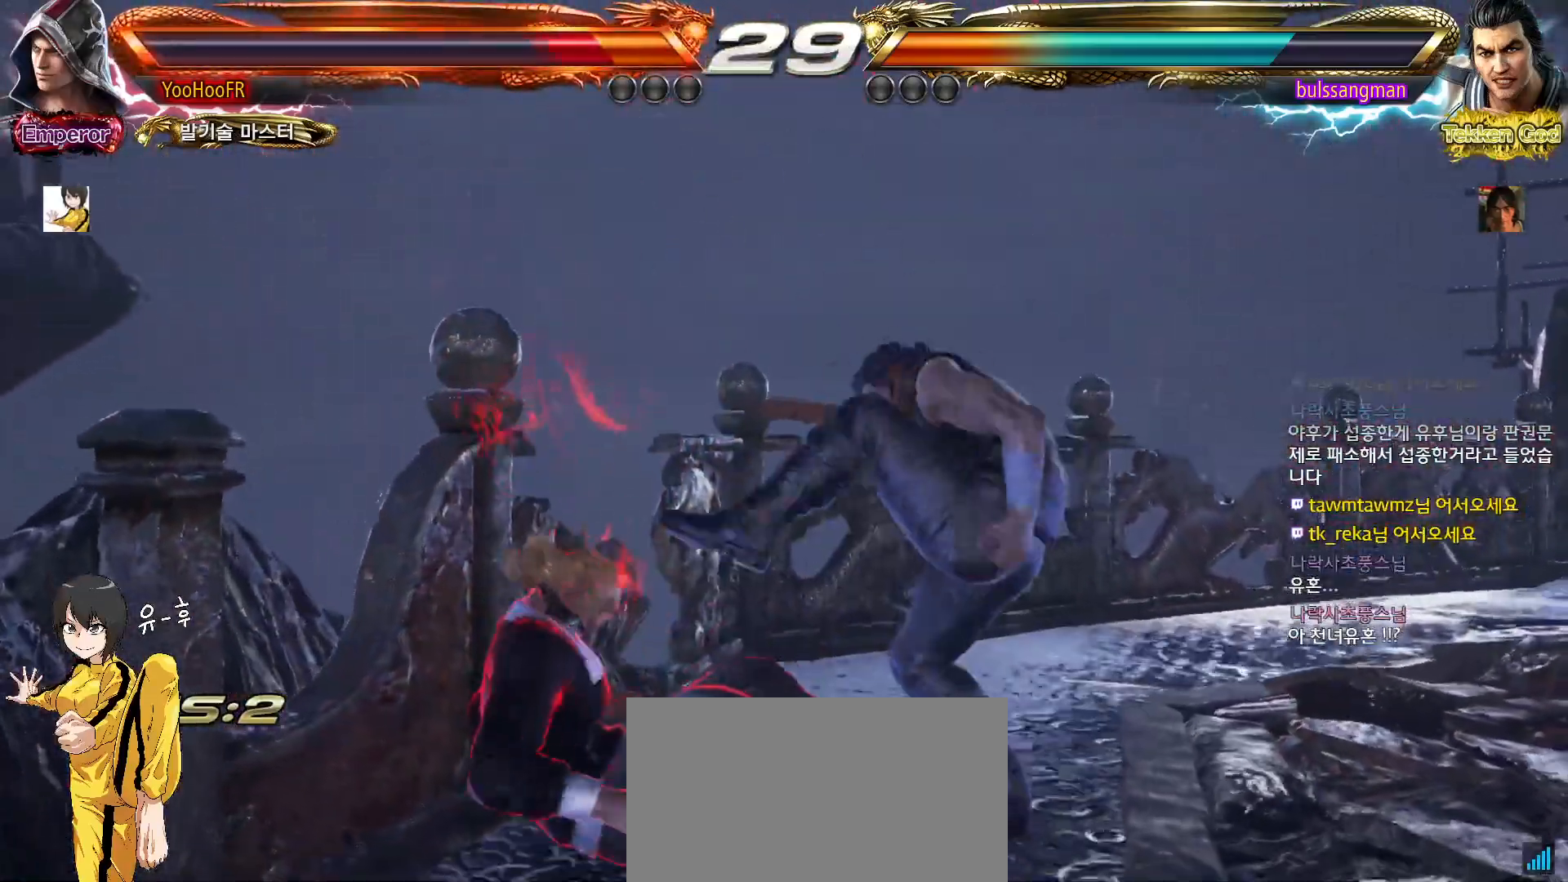
{"dt_ms": 500, "buttons": [], "left_stick": "left", "events": [[33, "CIRCLE", "down"], [133, "CIRCLE", "up"], [383, "left_stick", "left"]]}
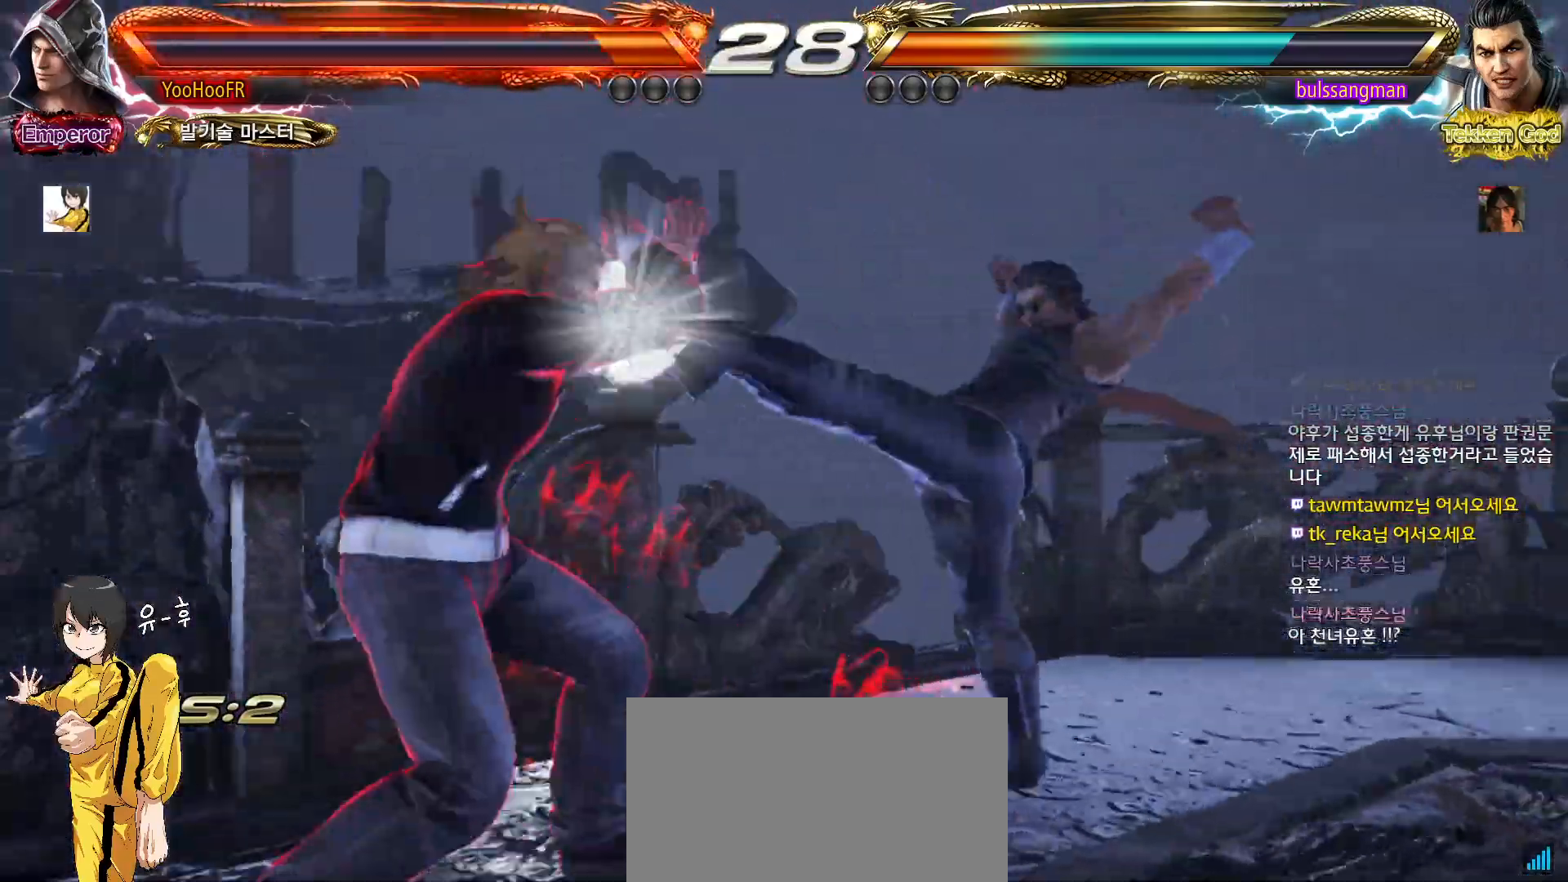
{"dt_ms": 500, "buttons": [], "left_stick": "center", "events": [[67, "left_stick", "down-left"], [433, "SQUARE", "down"], [467, "SQUARE", "up"], [467, "left_stick", "center"]]}
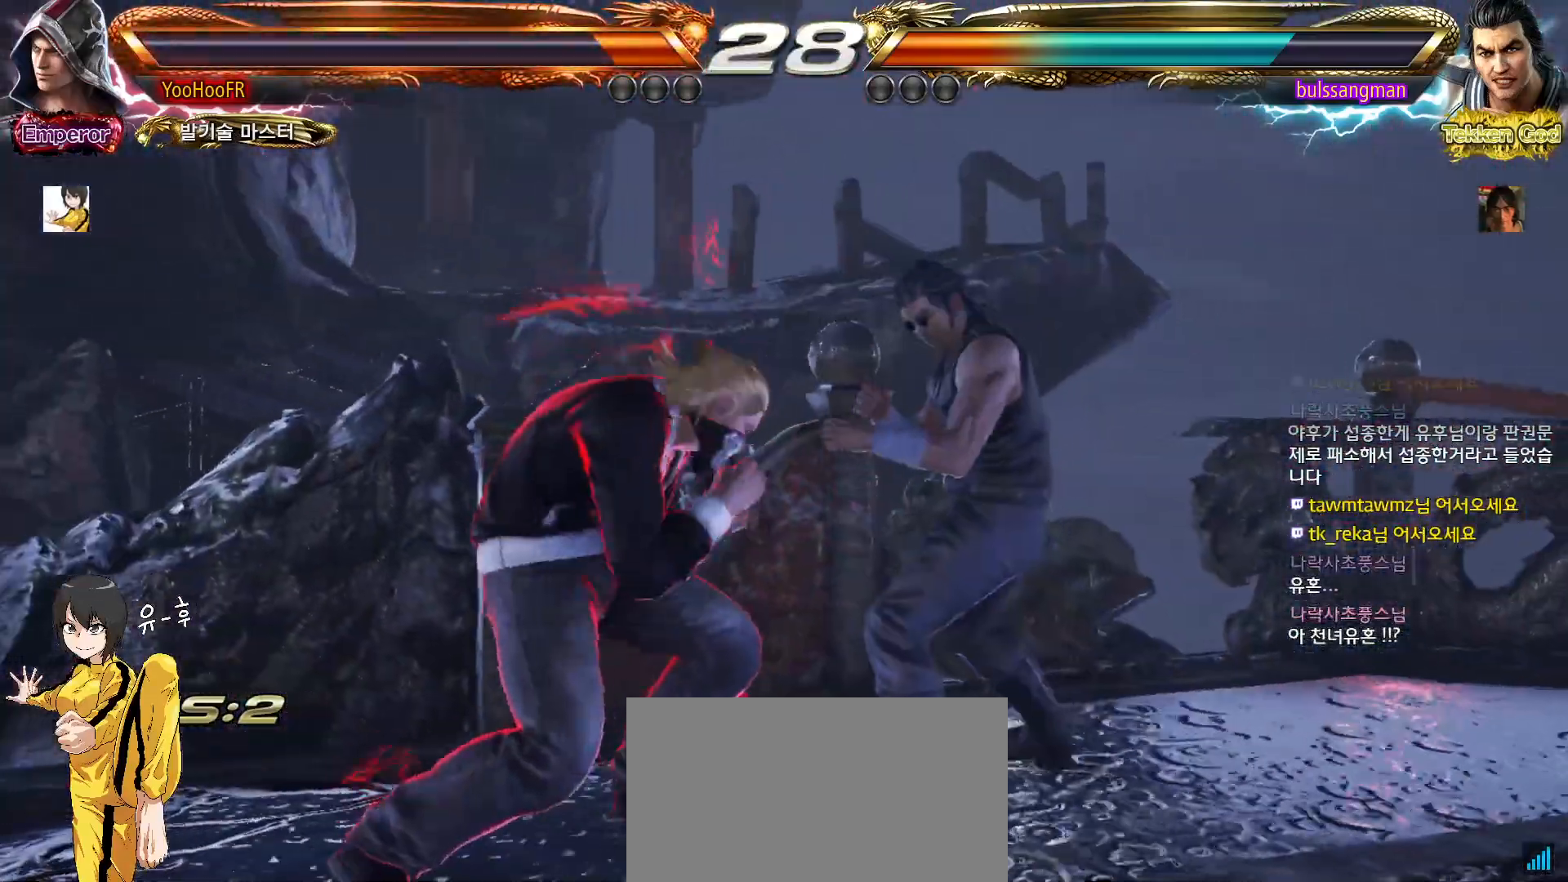
{"dt_ms": 500, "buttons": ["CIRCLE"], "left_stick": "center", "events": [[450, "CIRCLE", "down"]]}
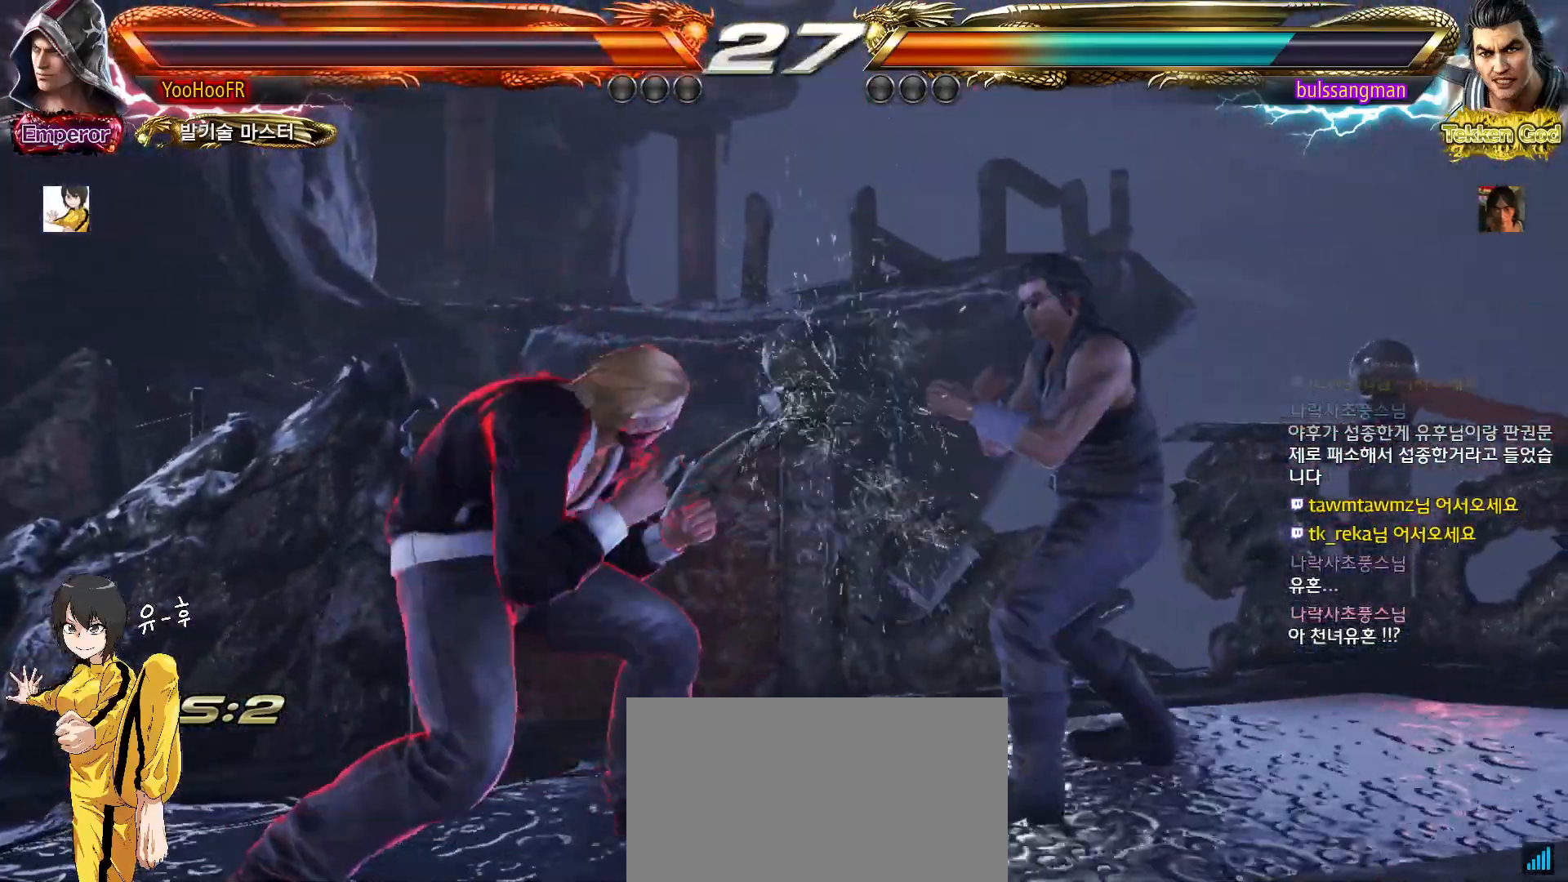
{"dt_ms": 500, "buttons": [], "left_stick": "right", "events": [[67, "CIRCLE", "up"], [183, "SQUARE", "down"], [283, "SQUARE", "up"], [283, "left_stick", "right"]]}
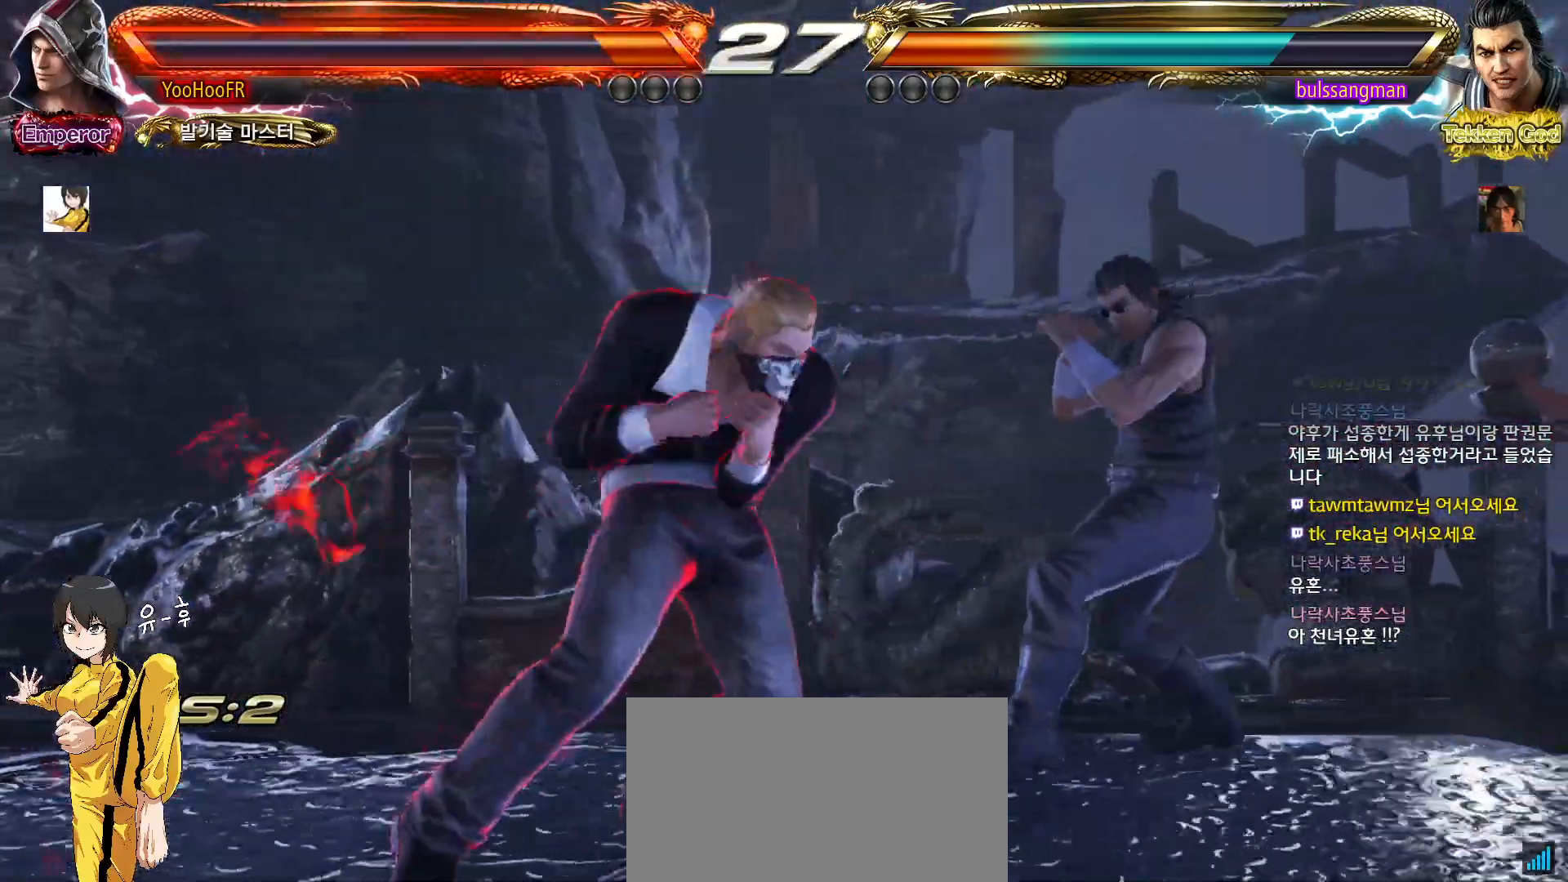
{"dt_ms": 500, "buttons": [], "left_stick": "center", "events": [[133, "left_stick", "center"], [217, "CIRCLE", "down"], [367, "CIRCLE", "up"]]}
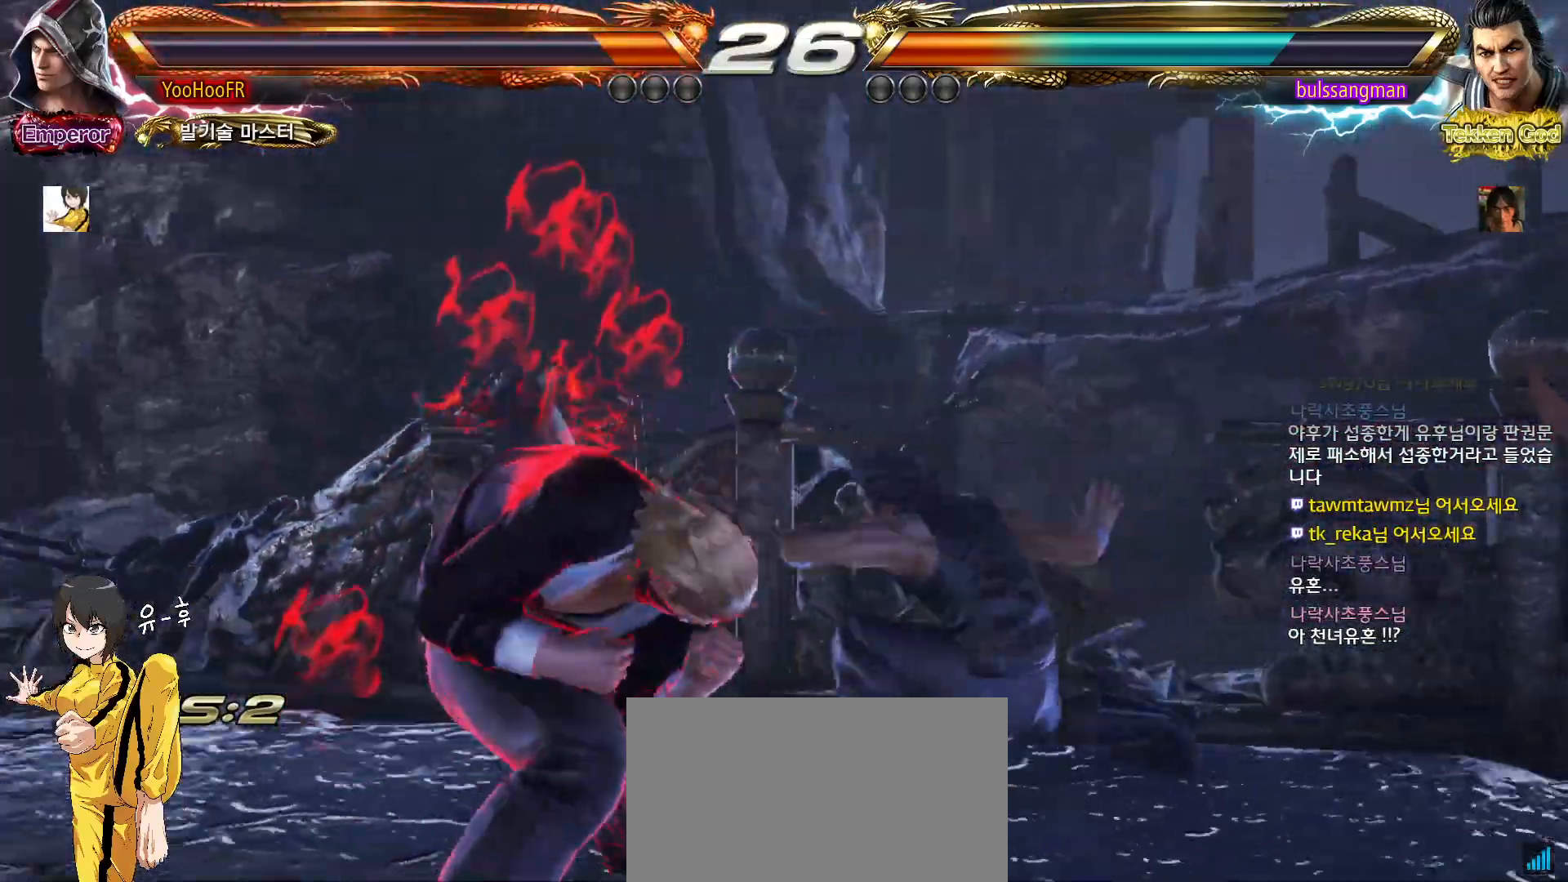
{"dt_ms": 500, "buttons": [], "left_stick": "down", "events": [[217, "left_stick", "down"], [283, "left_stick", "center"], [483, "left_stick", "down"]]}
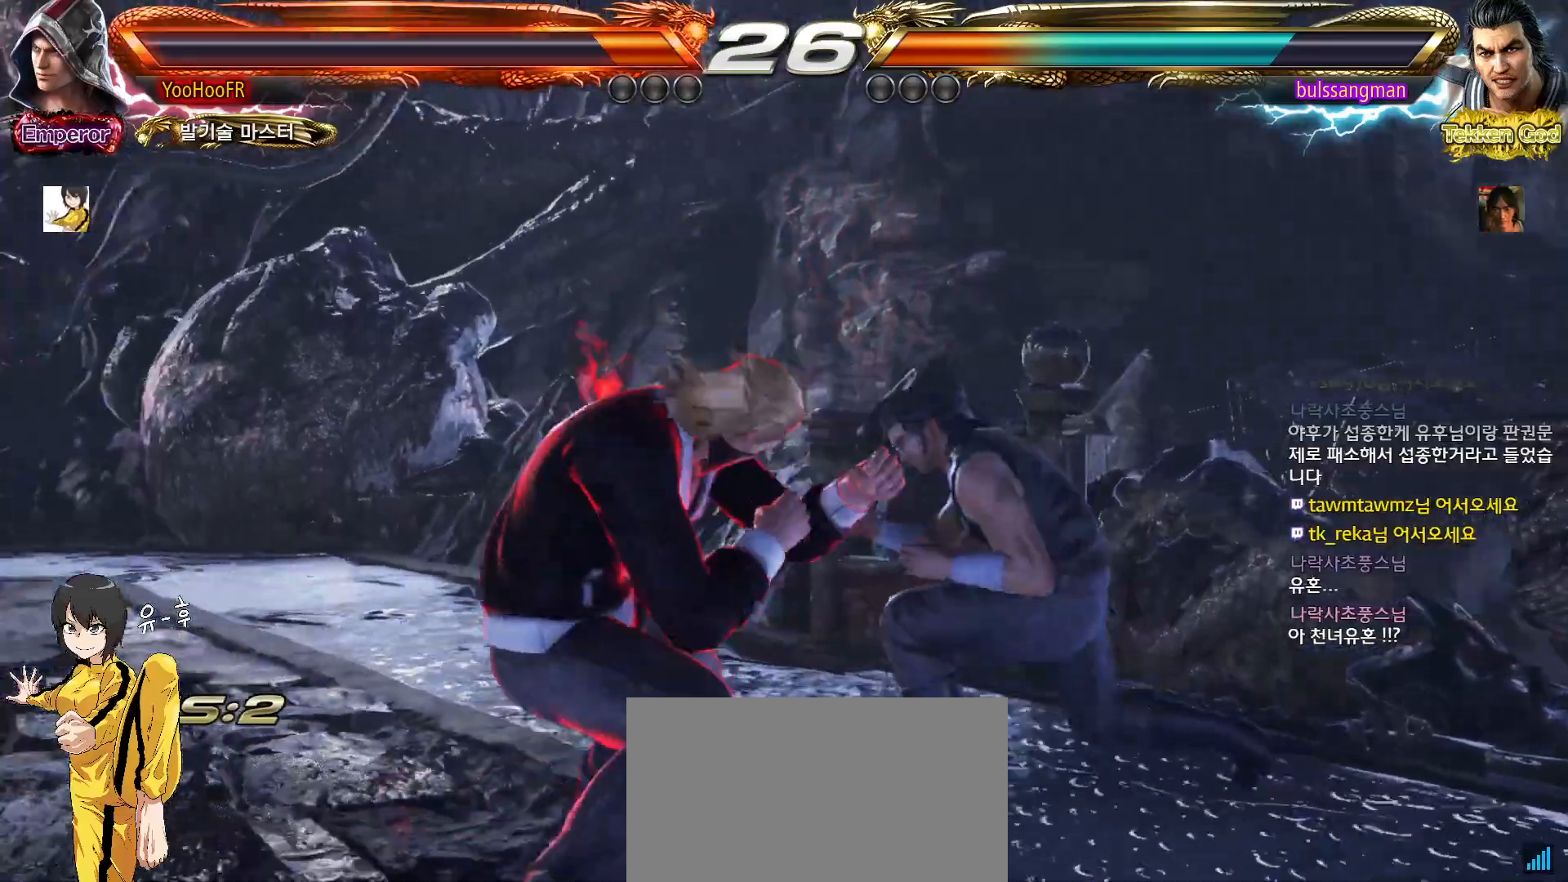
{"dt_ms": 500, "buttons": [], "left_stick": "left", "events": [[67, "left_stick", "right"], [100, "SQUARE", "down"], [150, "SQUARE", "up"], [167, "left_stick", "left"]]}
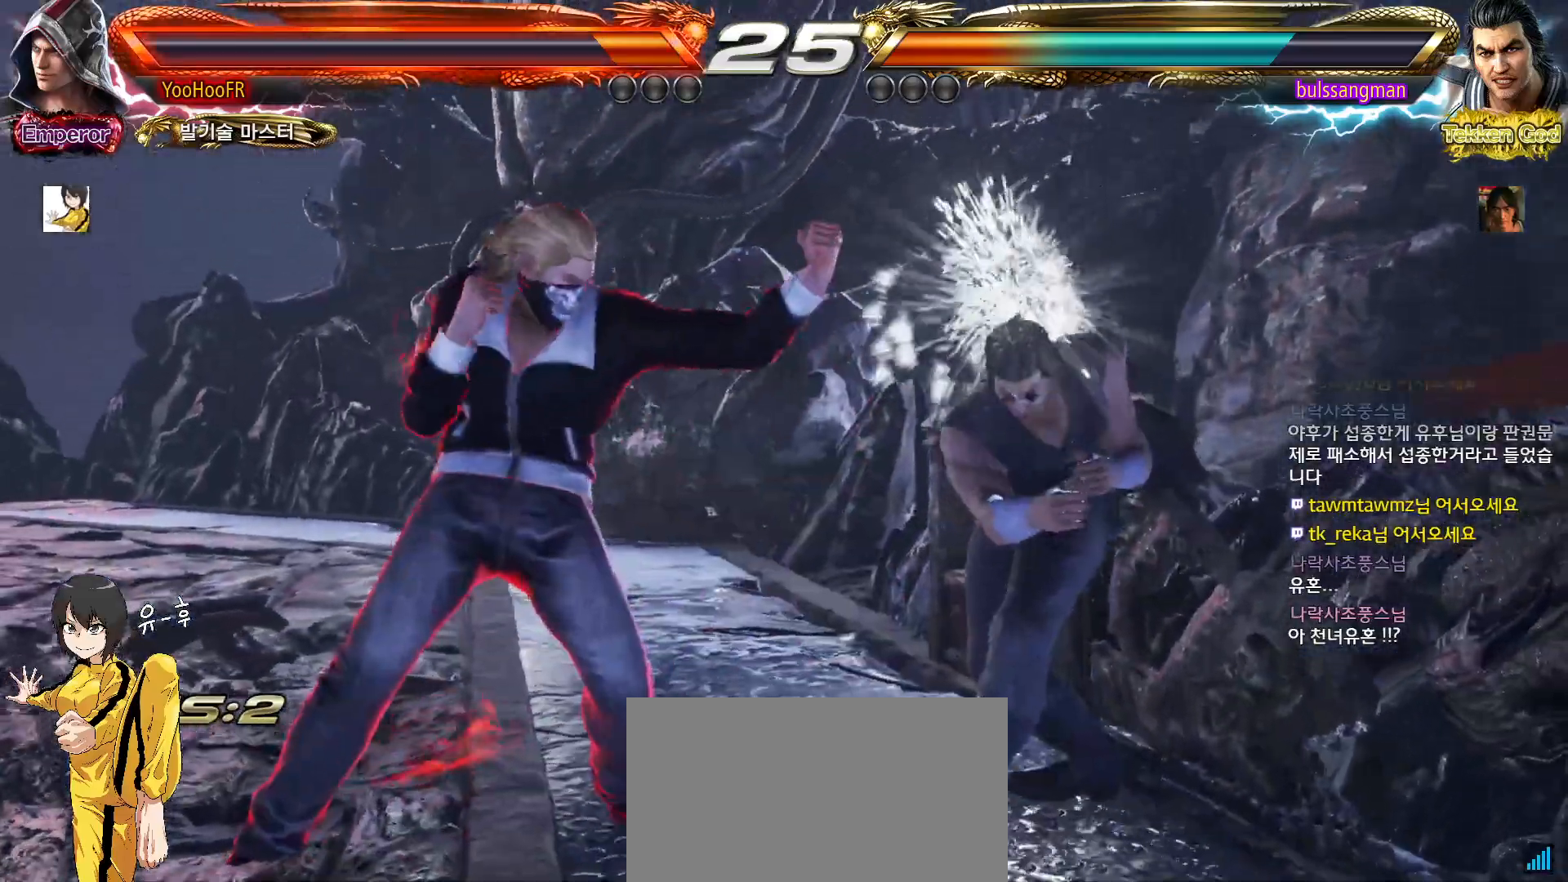
{"dt_ms": 500, "buttons": [], "left_stick": "left"}
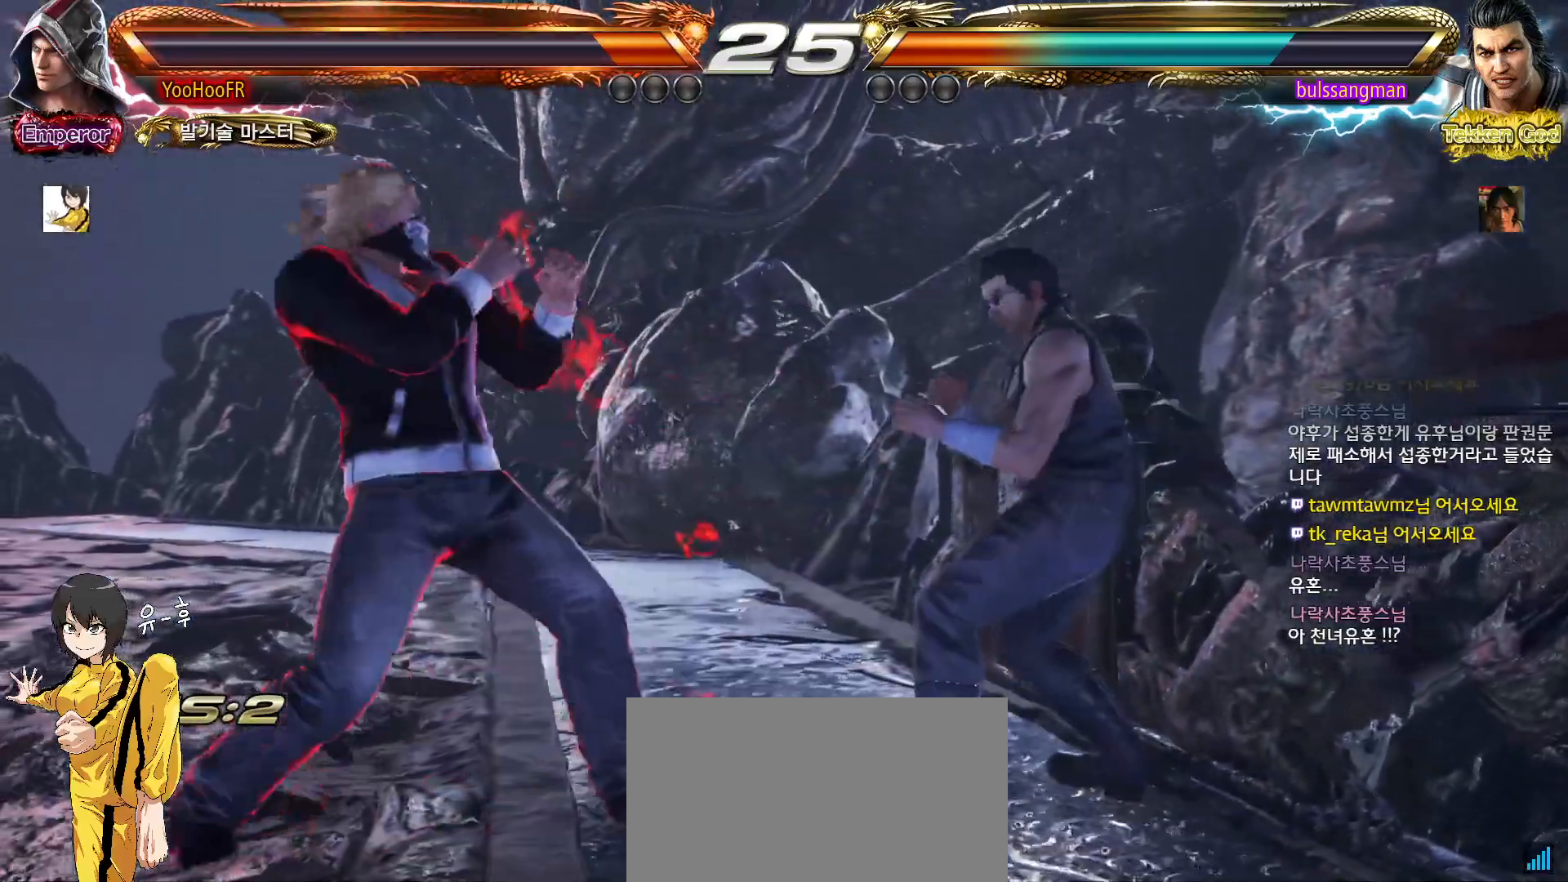
{"dt_ms": 500, "buttons": [], "left_stick": "left", "events": [[117, "left_stick", "center"], [167, "CROSS", "down"], [233, "CROSS", "up"], [350, "SQUARE", "down"], [433, "SQUARE", "up"], [483, "left_stick", "left"]]}
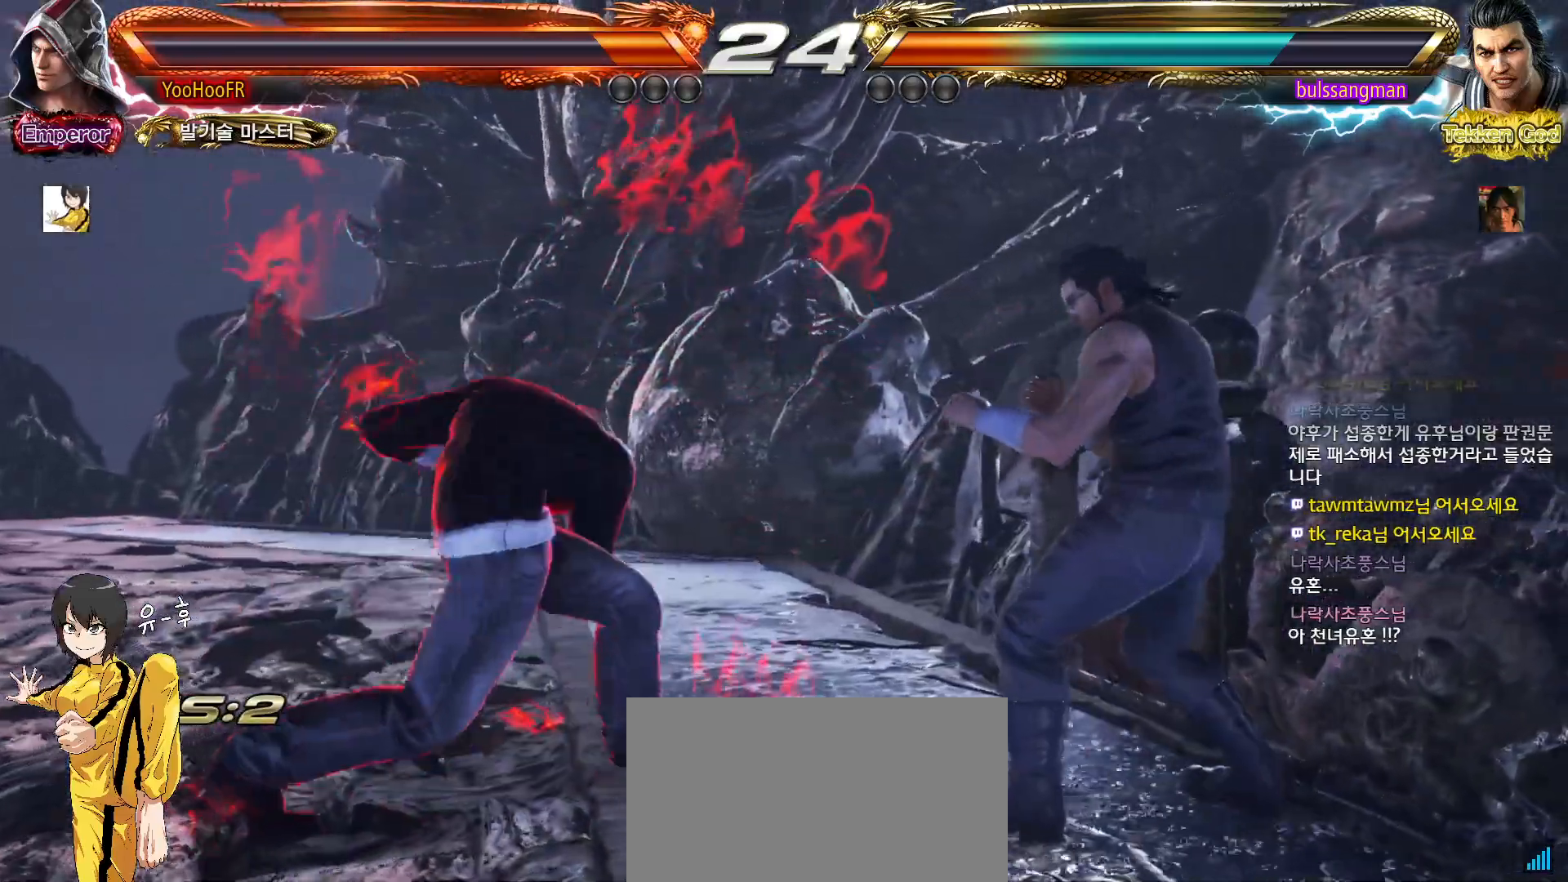
{"dt_ms": 500, "buttons": [], "left_stick": "left", "events": [[383, "SQUARE", "down"], [500, "SQUARE", "up"]]}
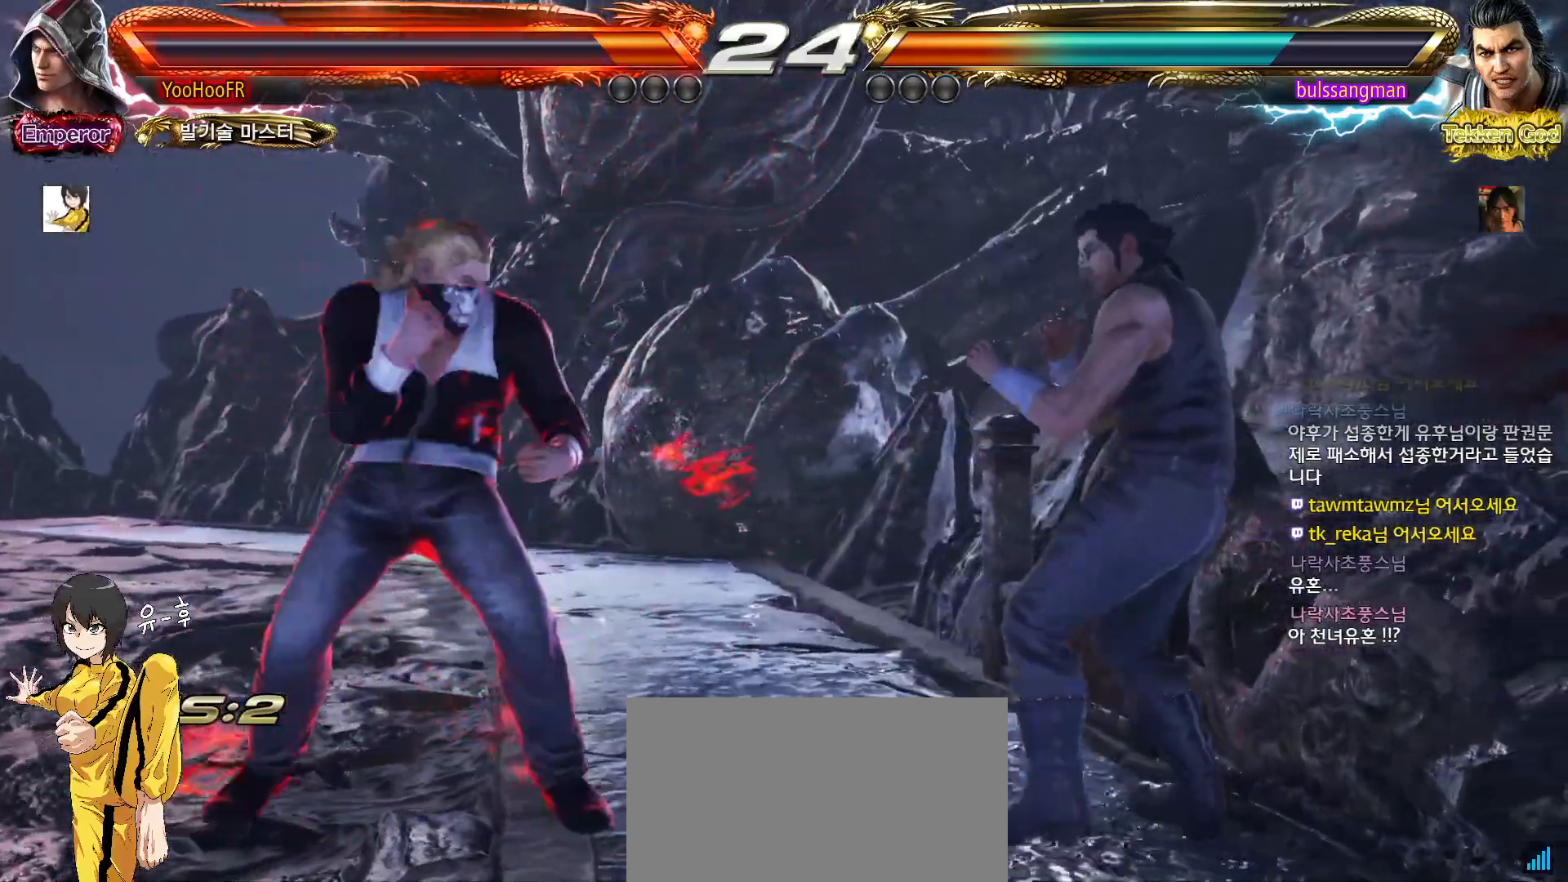
{"dt_ms": 500, "buttons": [], "left_stick": "left", "events": [[233, "CIRCLE", "down"], [233, "CROSS", "down"], [300, "CIRCLE", "up"], [300, "CROSS", "up"], [400, "TRIANGLE", "down"], [450, "TRIANGLE", "up"]]}
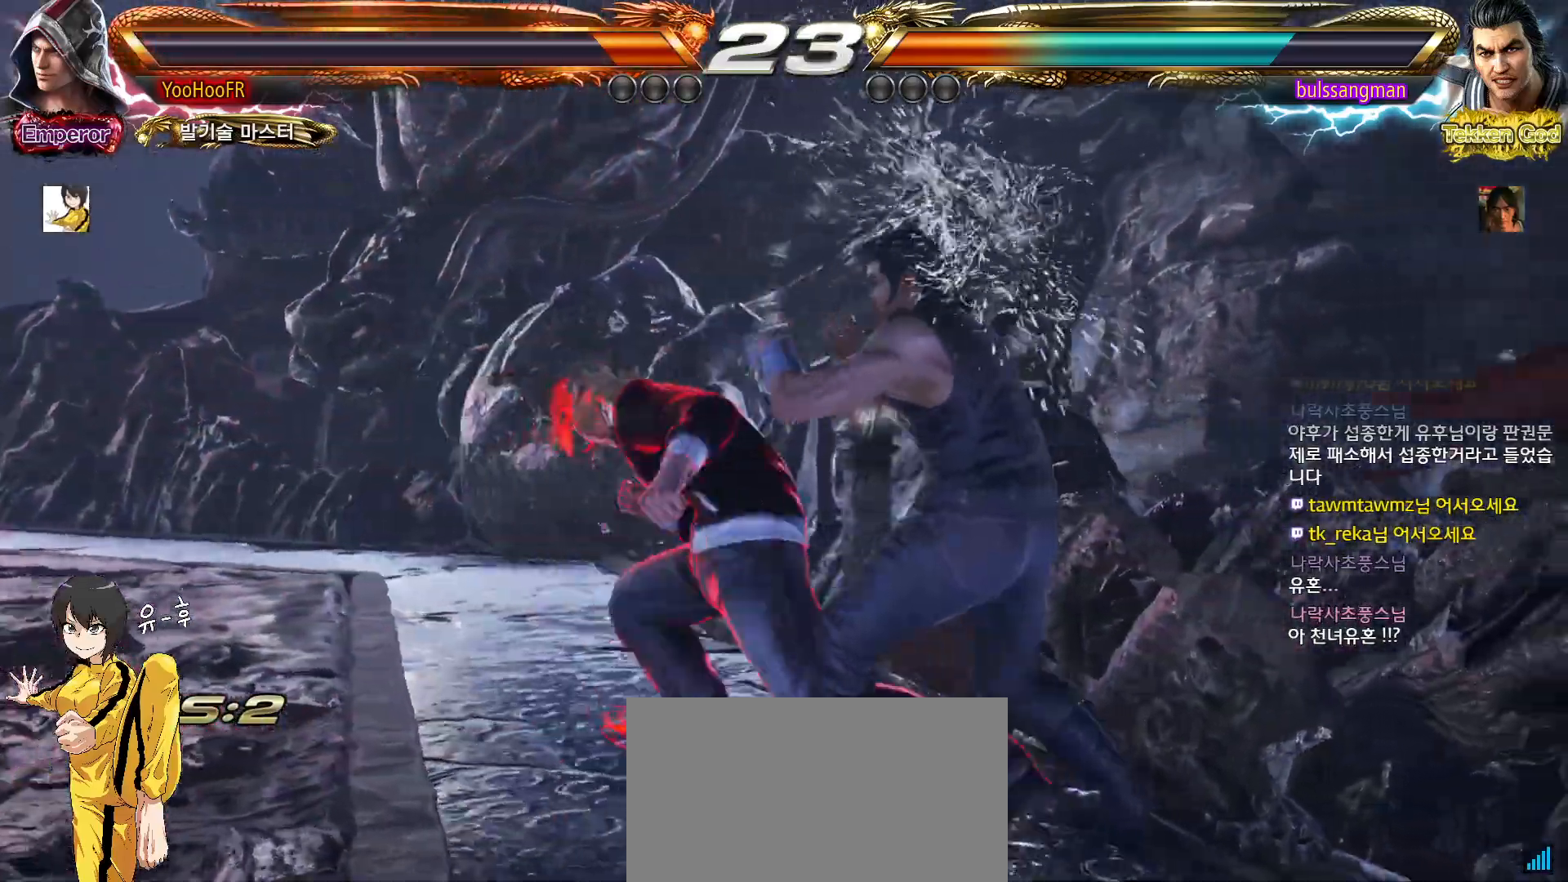
{"dt_ms": 500, "buttons": ["TRIANGLE"], "left_stick": "left", "events": [[67, "TRIANGLE", "down"], [300, "left_stick", "center"], [500, "left_stick", "left"]]}